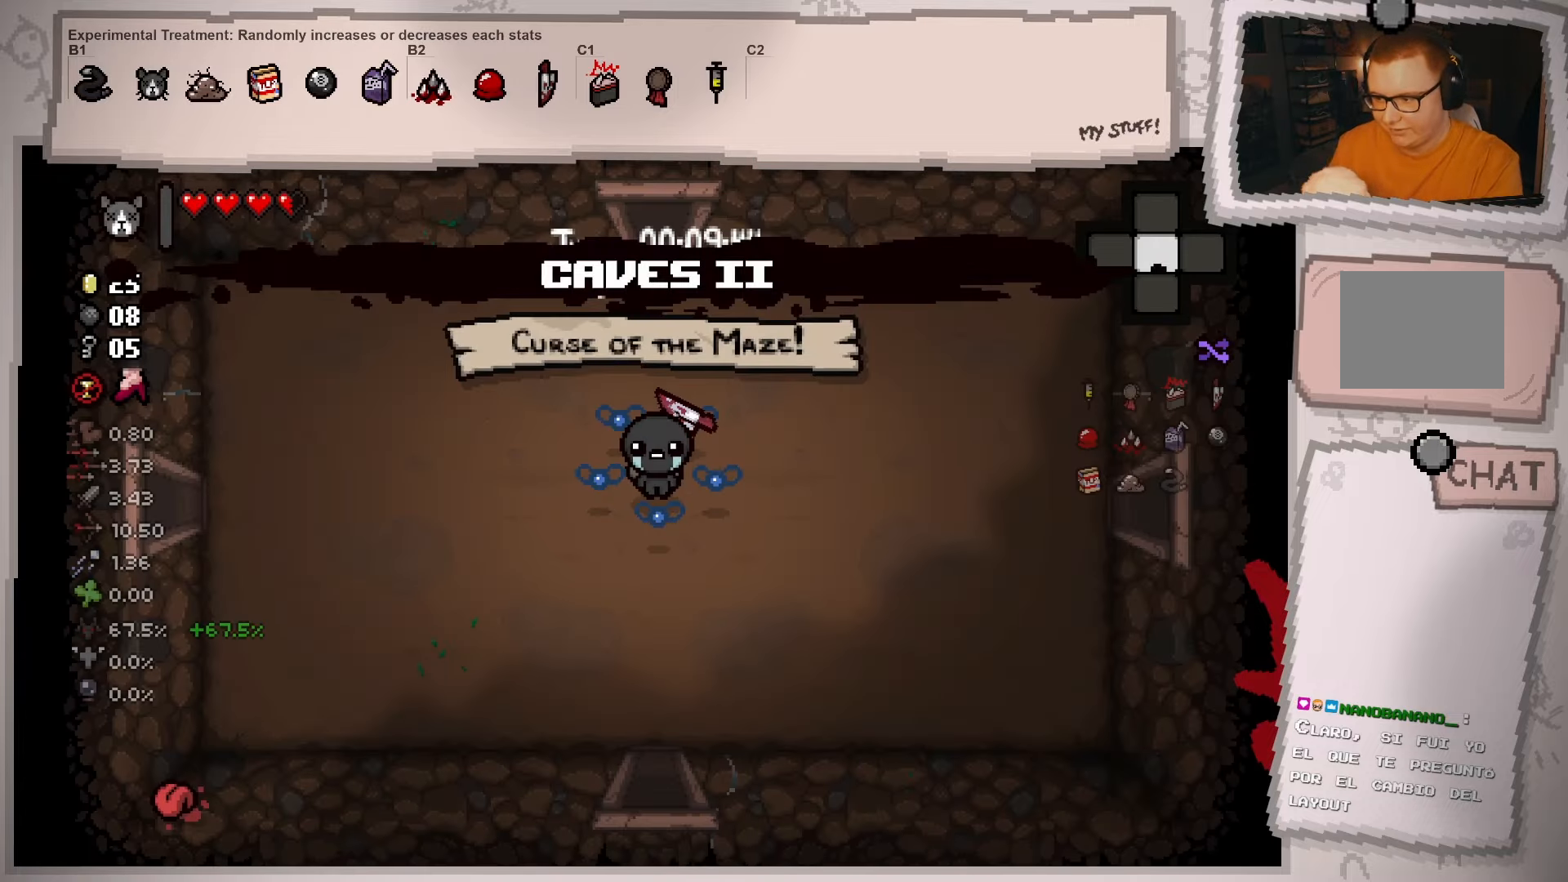
Gameplay with a controller (Xbox layout); each line is a JSON object with the inputs held at the frame after it. "events" lists button and stick changes between this image and that frame as [ms after this image, input, new state], when the widget could be followed in between. Not read: L3 R3.
{"buttons": [], "left_stick": "left", "right_stick": "center", "events": [[317, "left_stick", "left"]]}
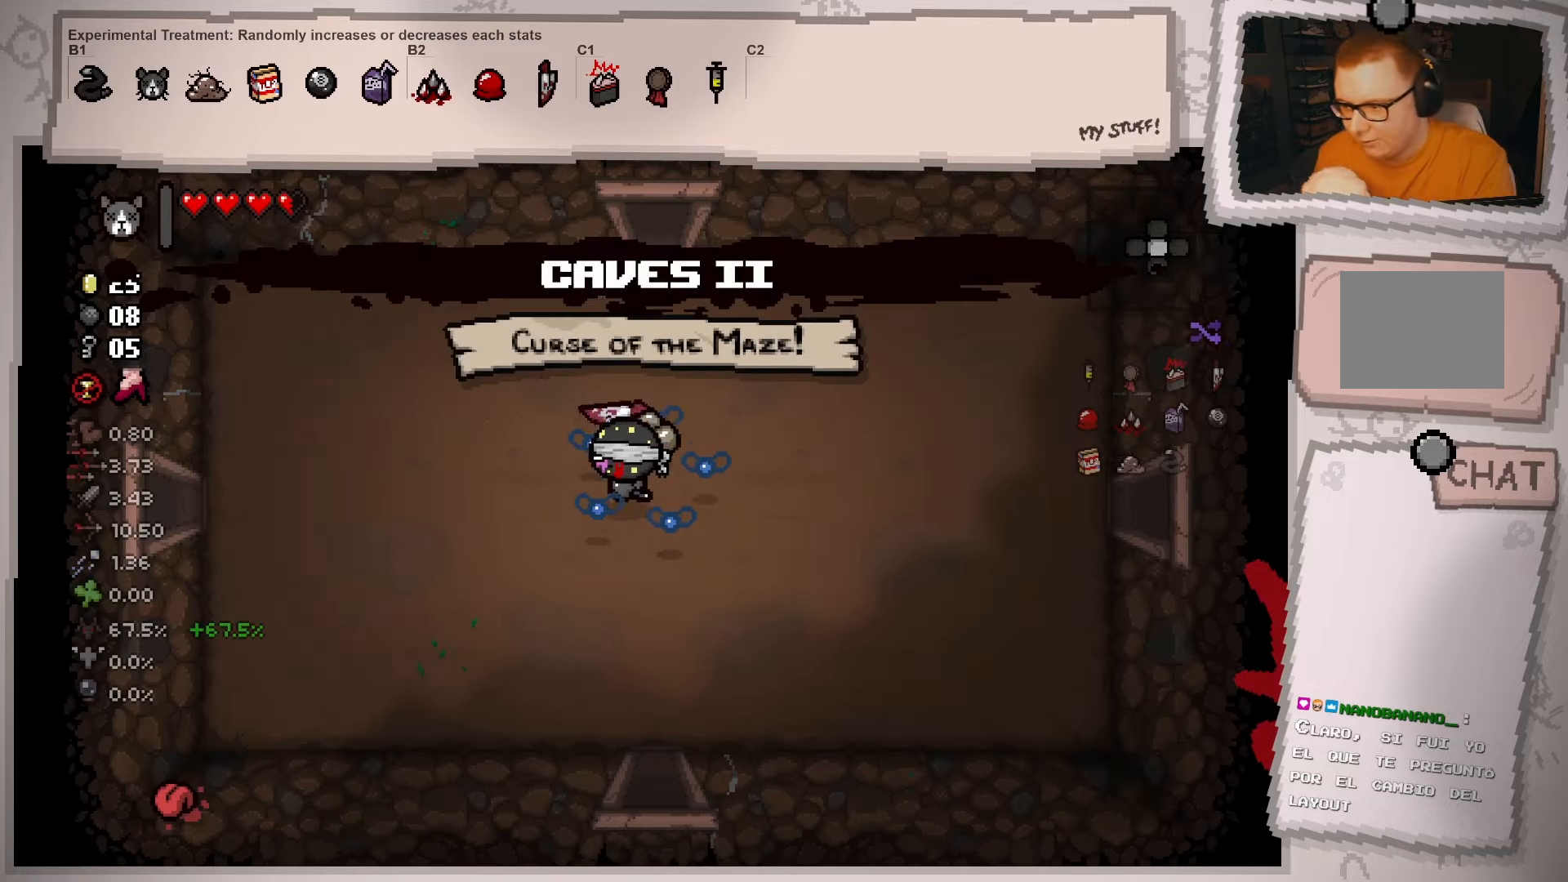
{"buttons": ["L2"], "left_stick": "right", "right_stick": "center", "events": [[284, "L2", "down"], [351, "left_stick", "right"]]}
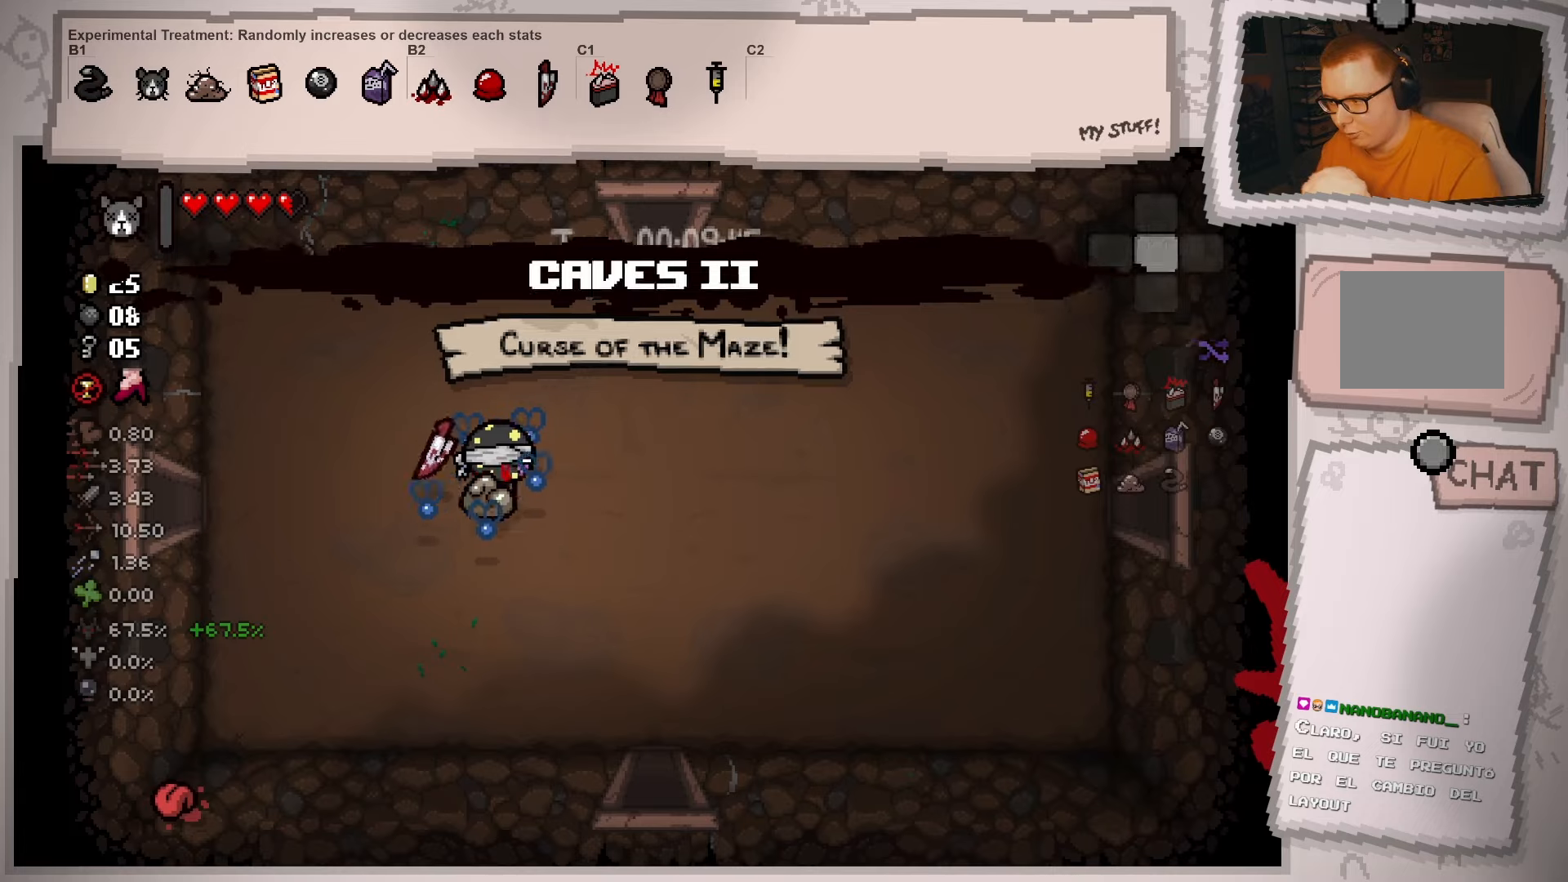
{"buttons": ["L2"], "left_stick": "right", "right_stick": "center", "events": []}
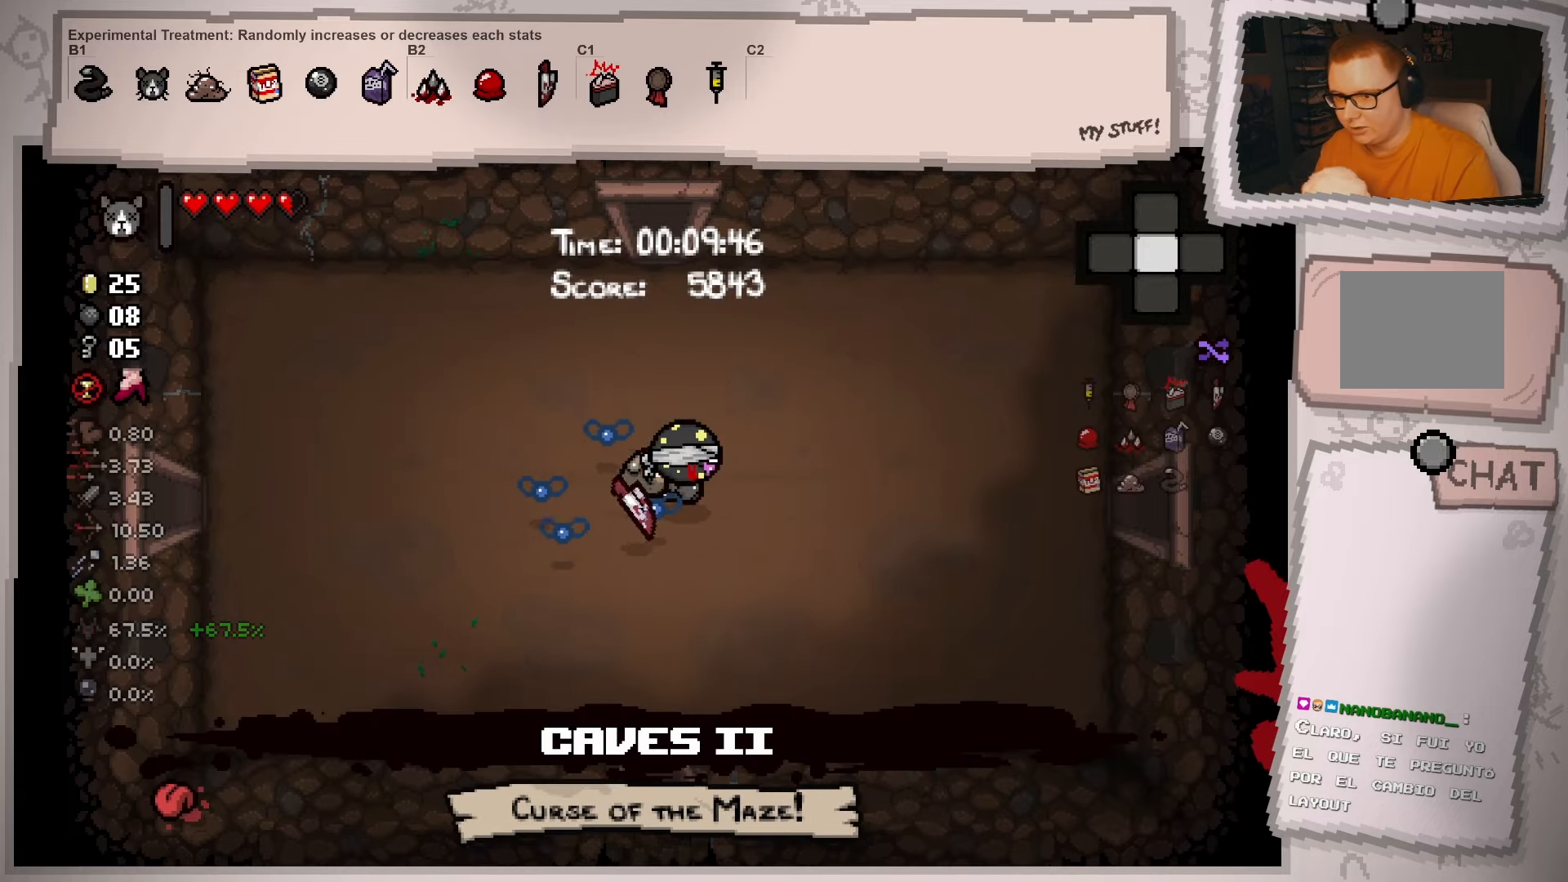
{"buttons": ["L2"], "left_stick": "right", "right_stick": "center", "events": []}
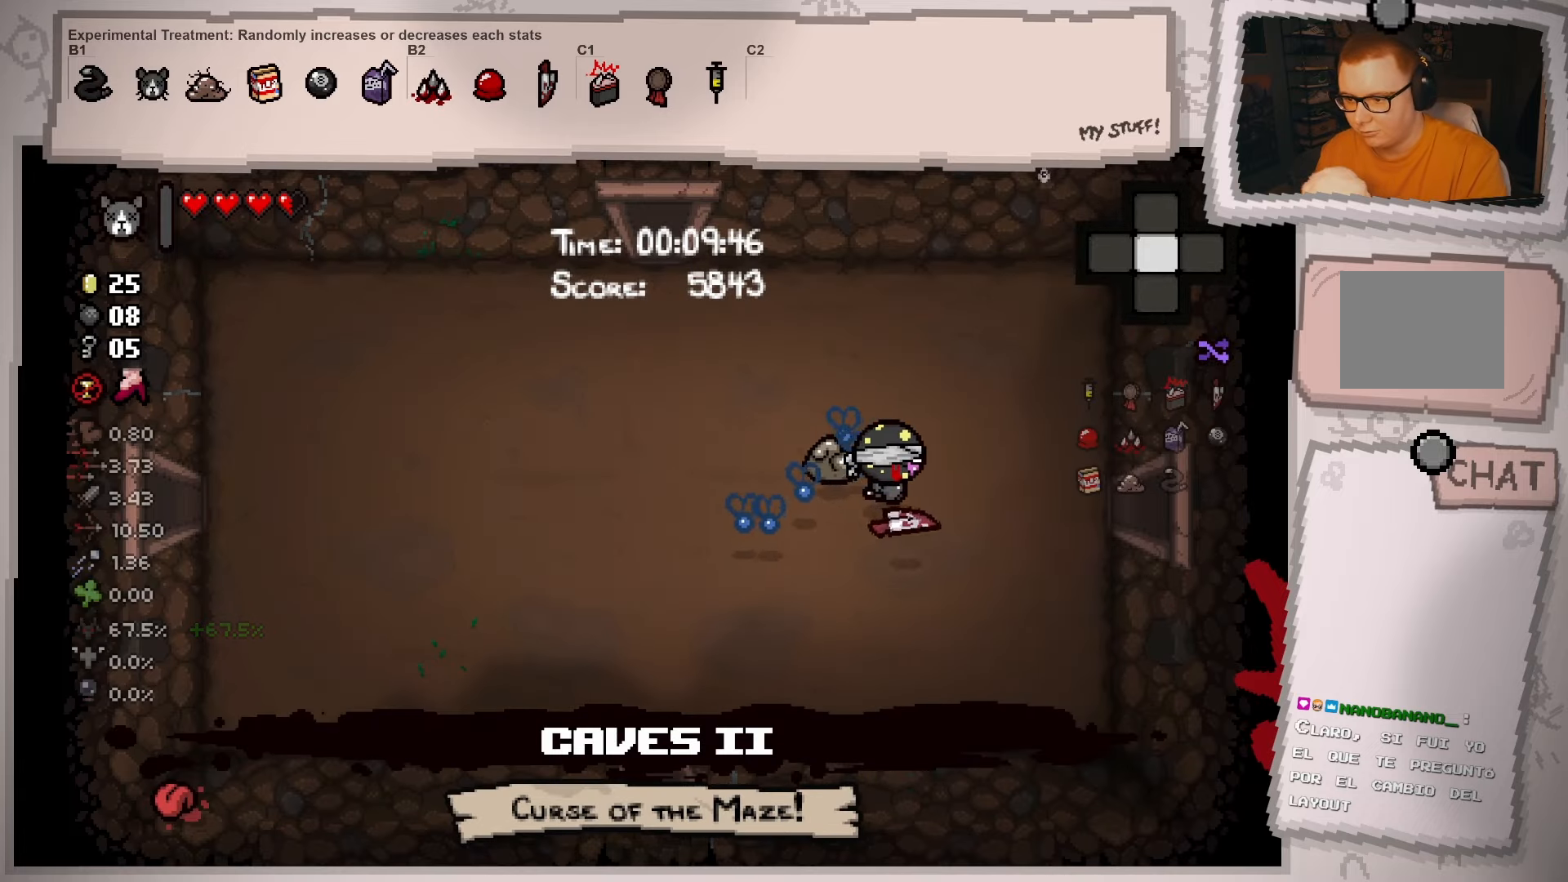
{"buttons": ["L2"], "left_stick": "right", "right_stick": "center", "events": []}
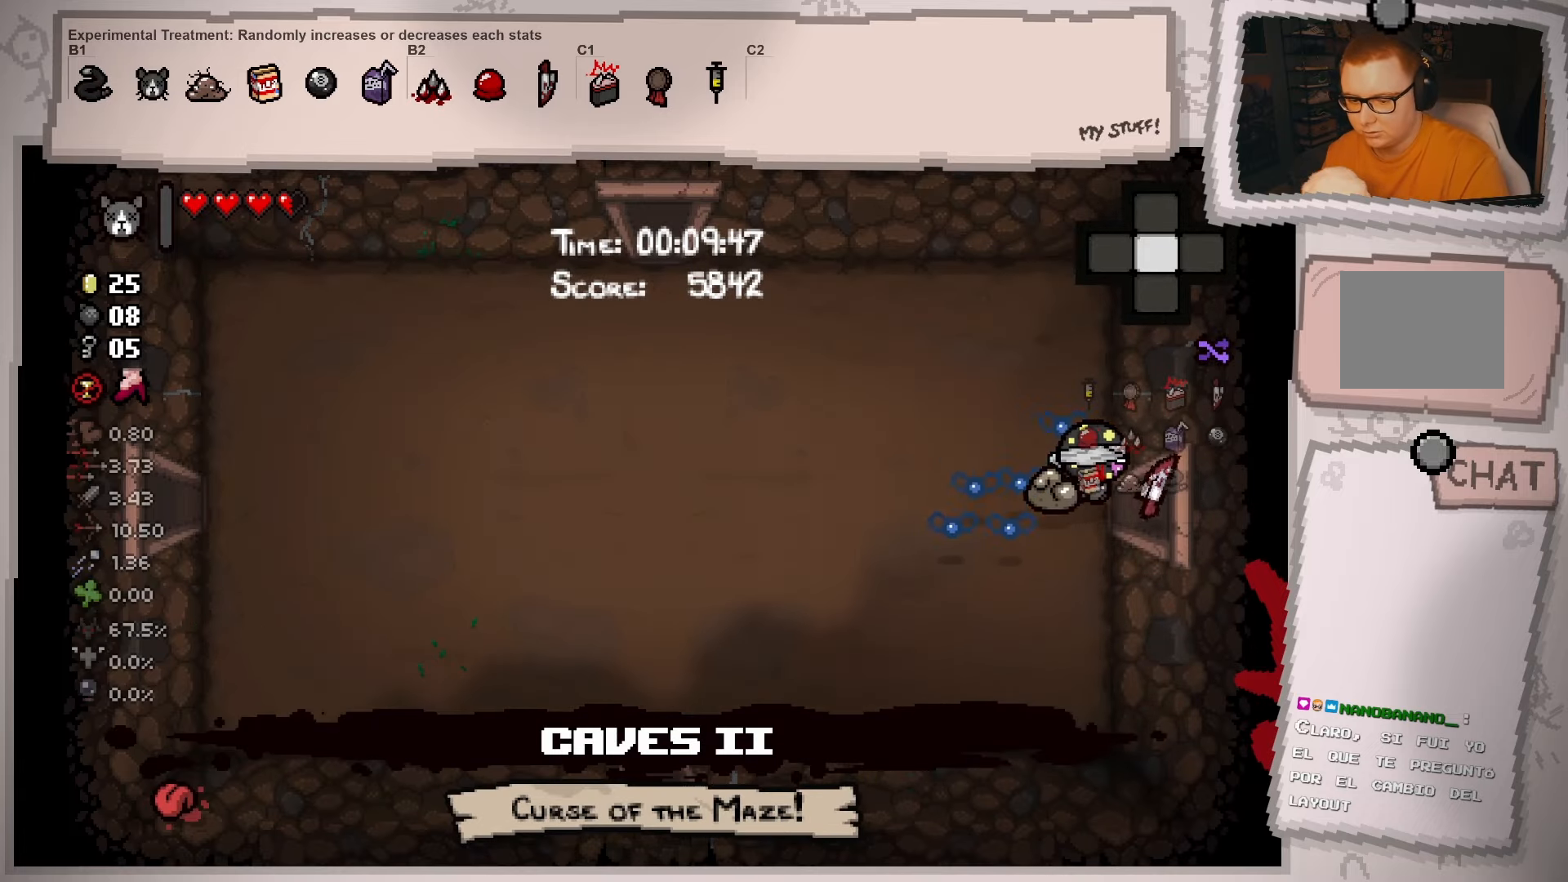
{"buttons": ["L2"], "left_stick": "center", "right_stick": "center", "events": [[333, "left_stick", "center"]]}
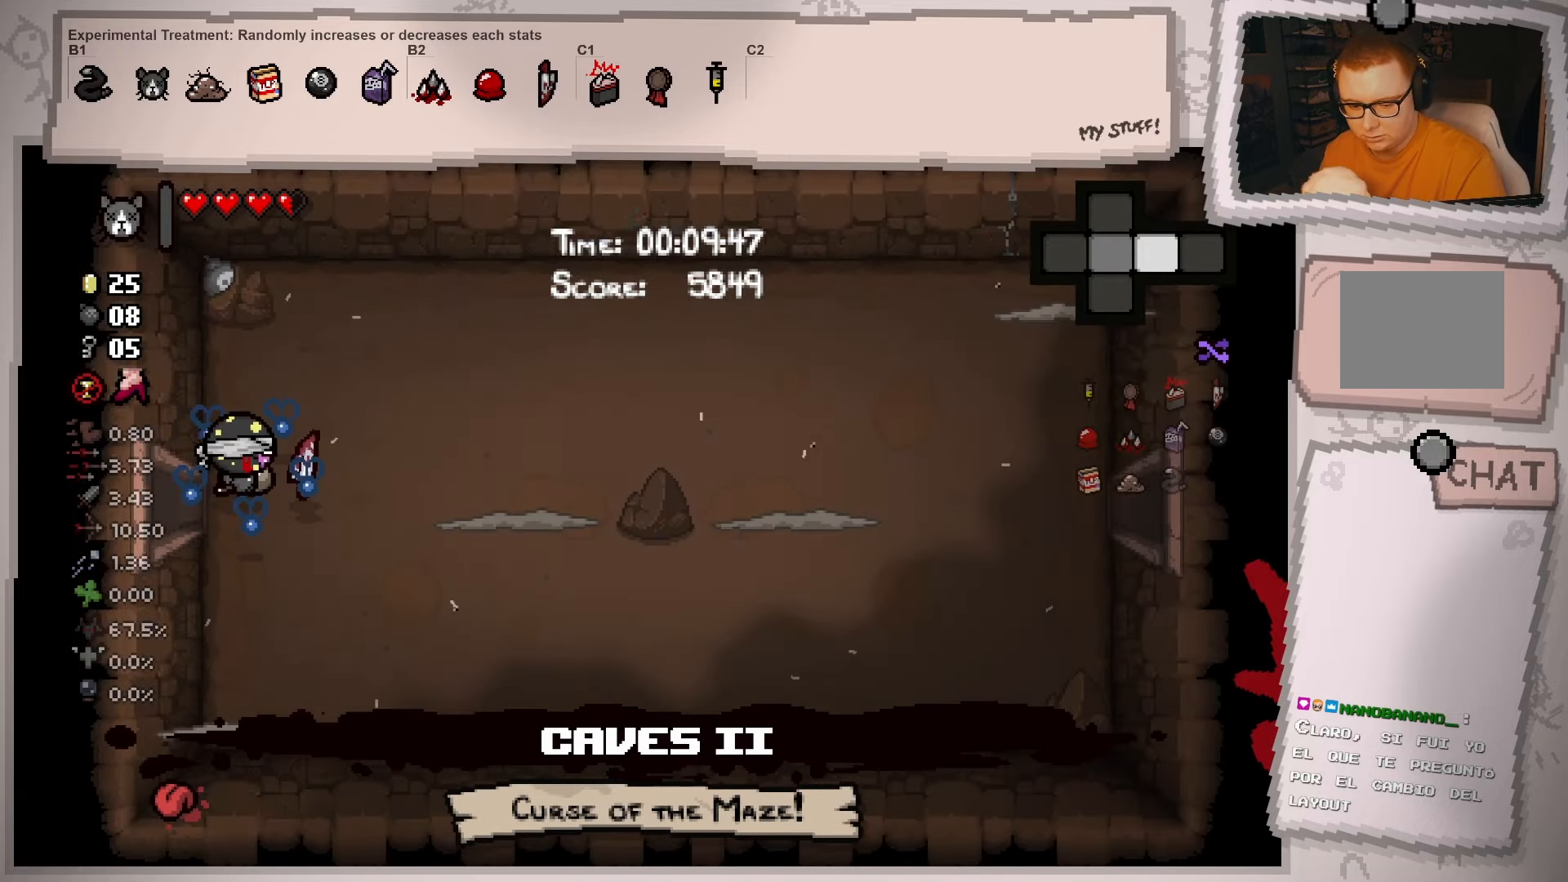
{"buttons": [], "left_stick": "down-right", "right_stick": "center", "events": [[234, "L2", "up"], [451, "left_stick", "down-right"]]}
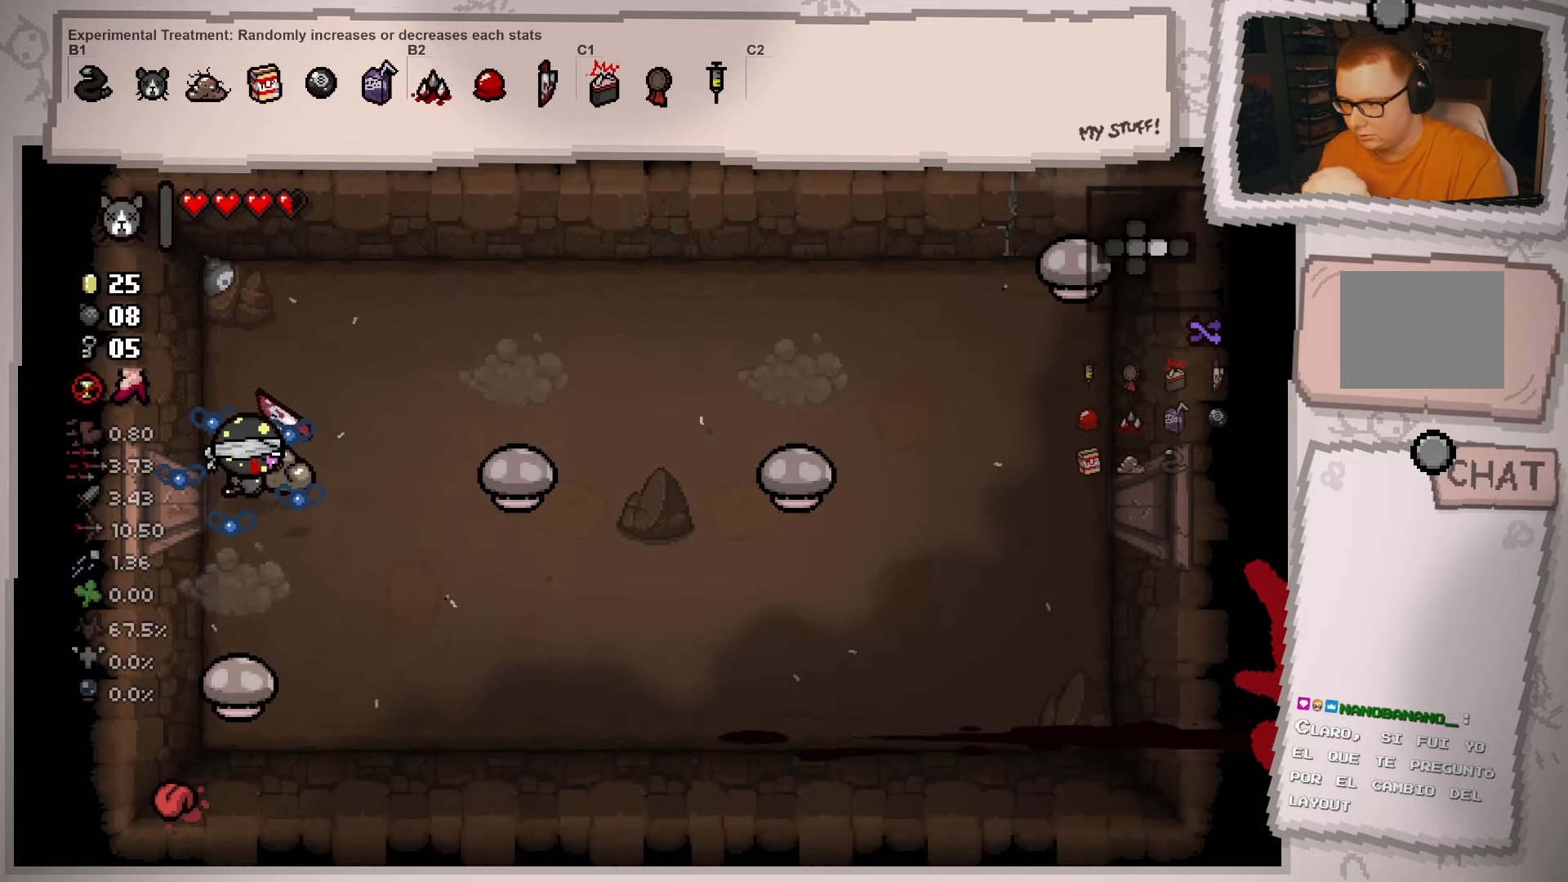
{"buttons": [], "left_stick": "down-right", "right_stick": "center", "events": []}
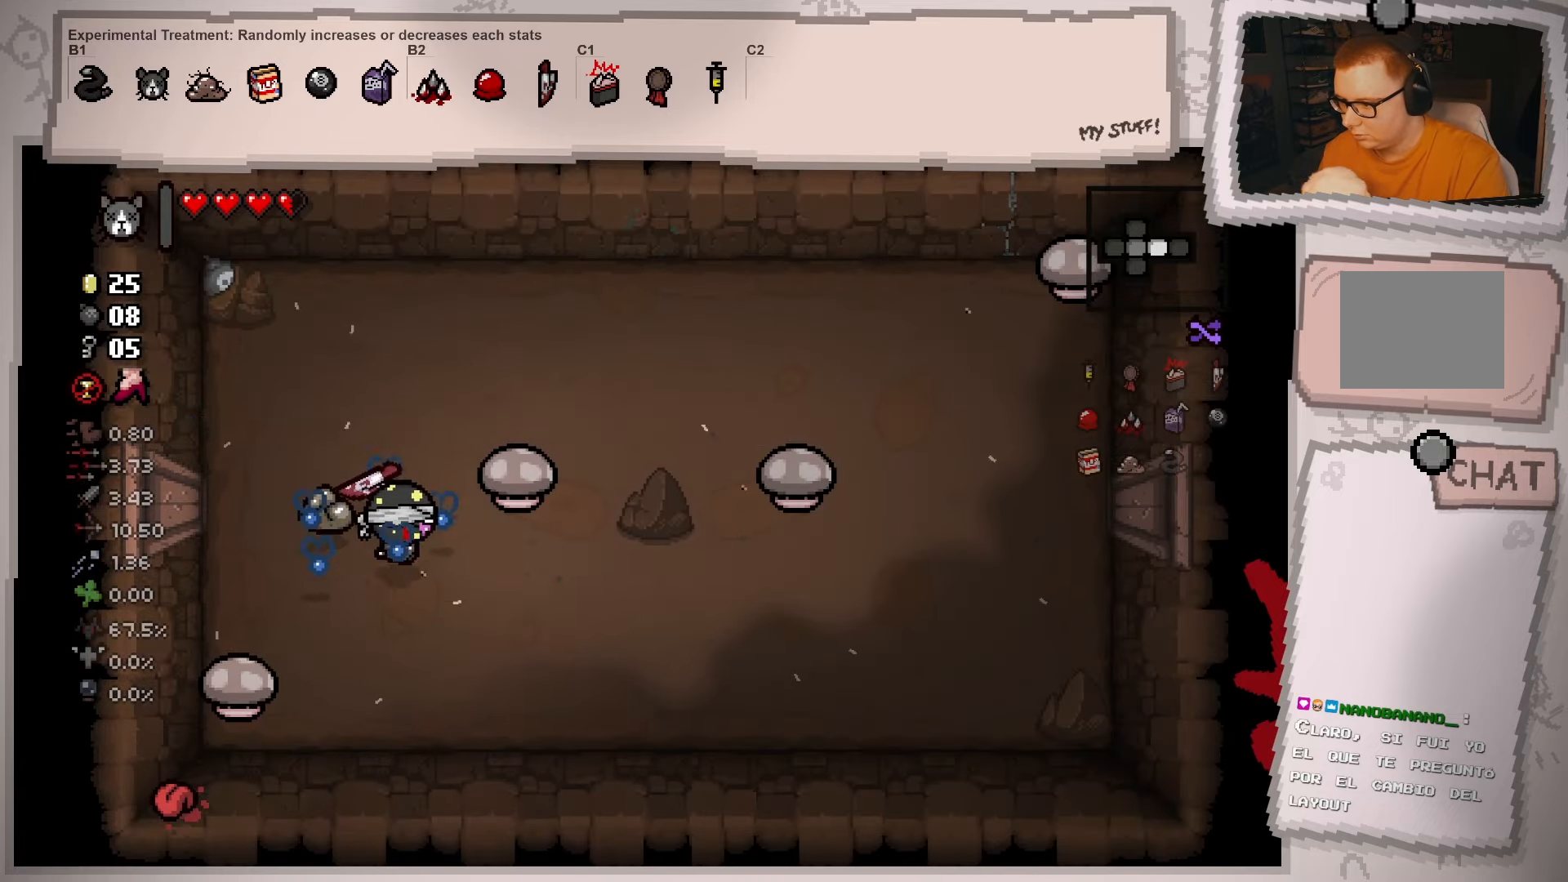
{"buttons": [], "left_stick": "up", "right_stick": "center", "events": [[184, "left_stick", "right"], [484, "left_stick", "up"]]}
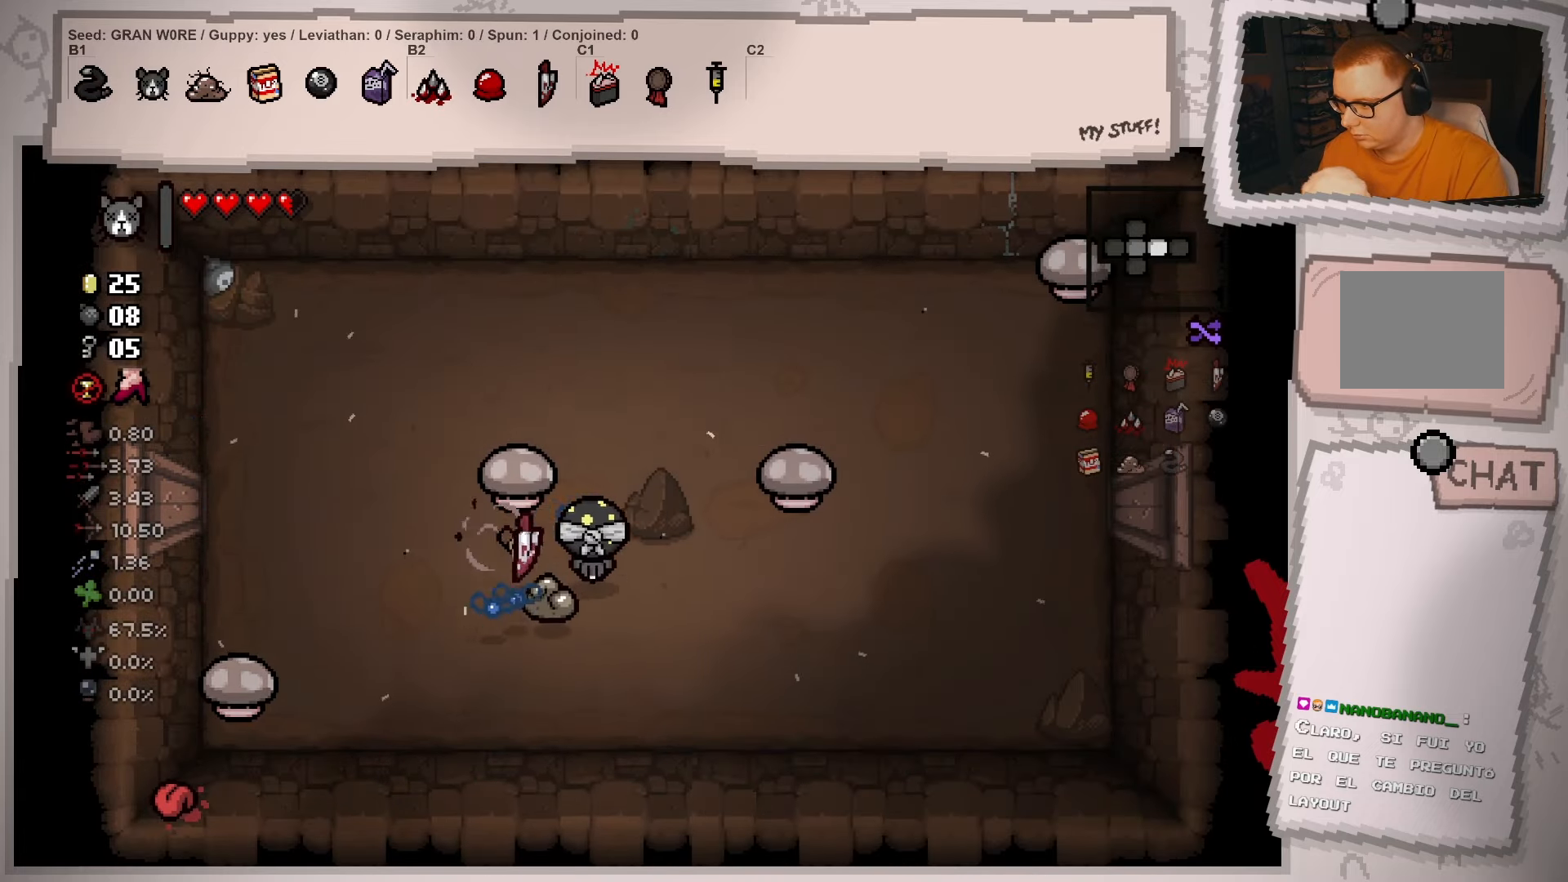
{"buttons": [], "left_stick": "left", "right_stick": "center", "events": [[183, "left_stick", "up-left"], [333, "left_stick", "center"], [483, "left_stick", "left"]]}
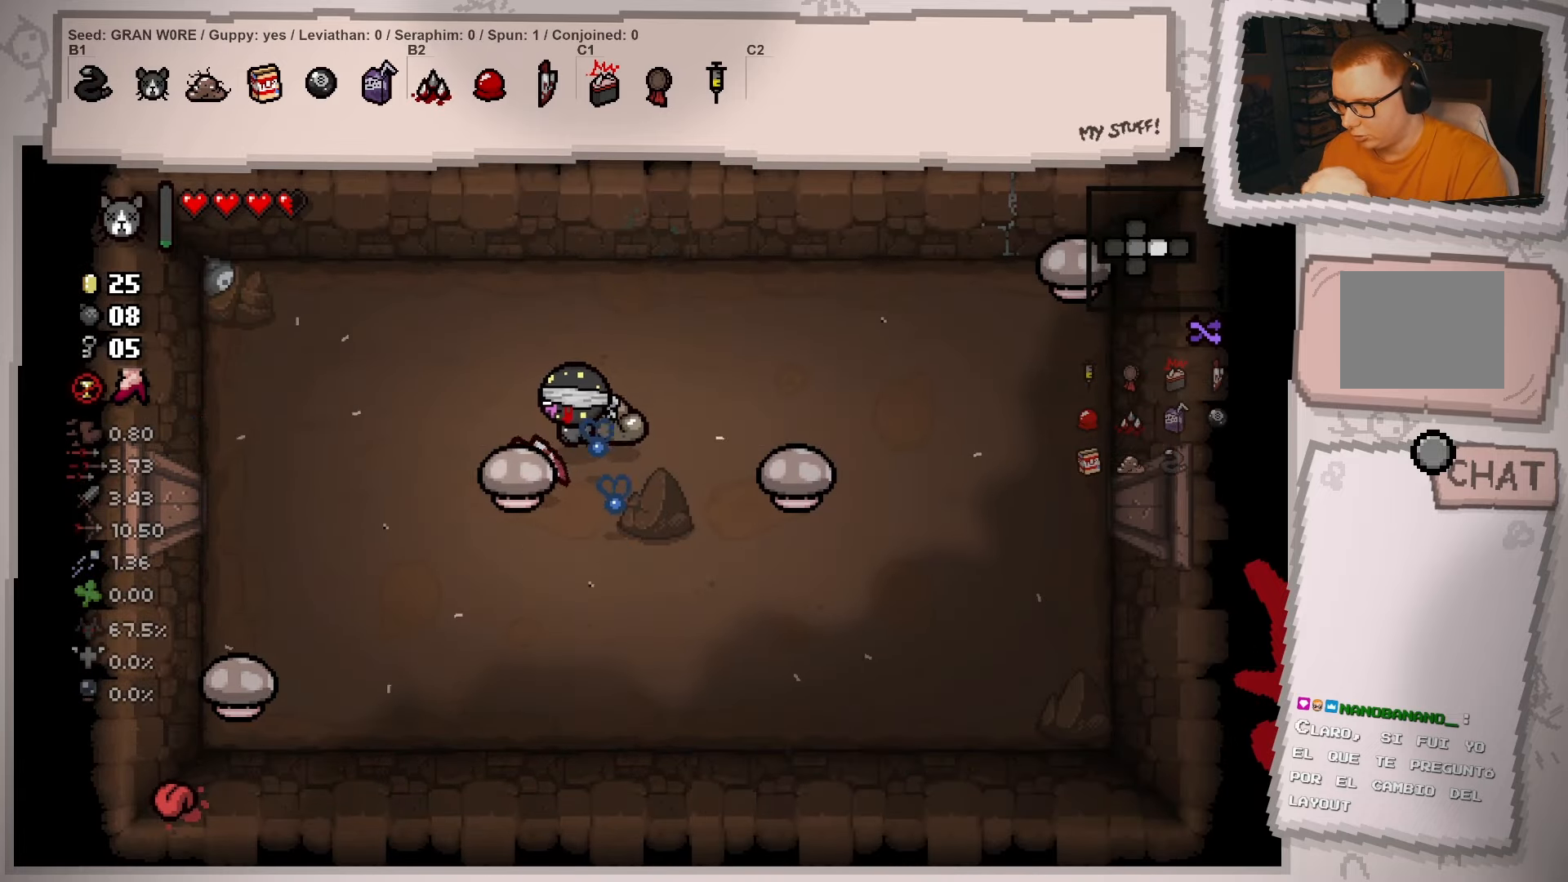
{"buttons": [], "left_stick": "left", "right_stick": "center", "events": [[100, "left_stick", "center"], [217, "left_stick", "left"]]}
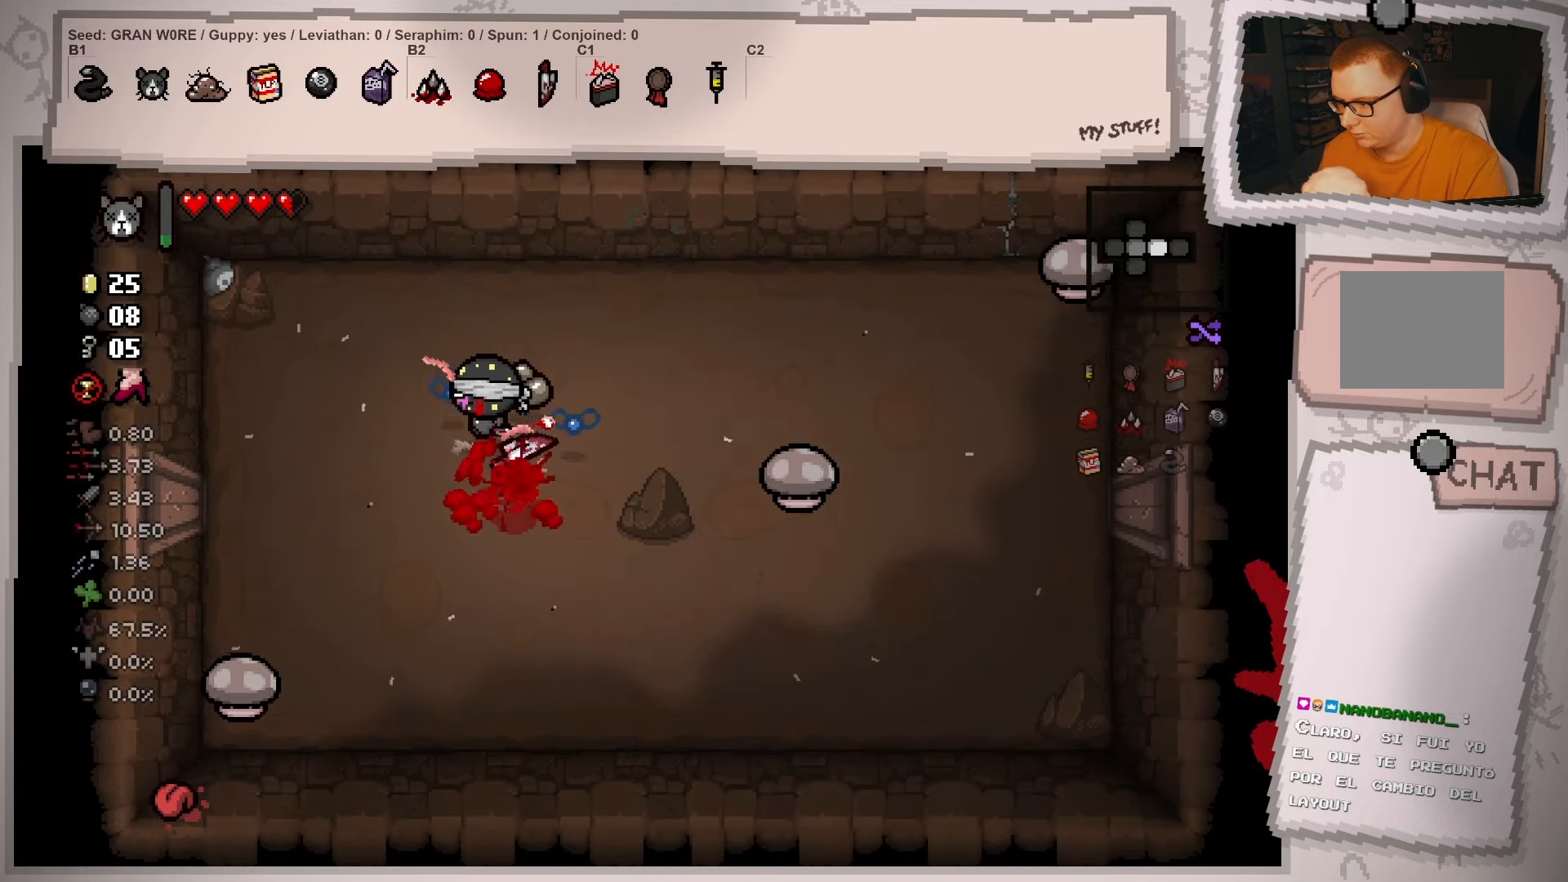
{"buttons": [], "left_stick": "down-right", "right_stick": "center", "events": [[33, "left_stick", "down-left"], [250, "left_stick", "down"], [400, "left_stick", "down-right"]]}
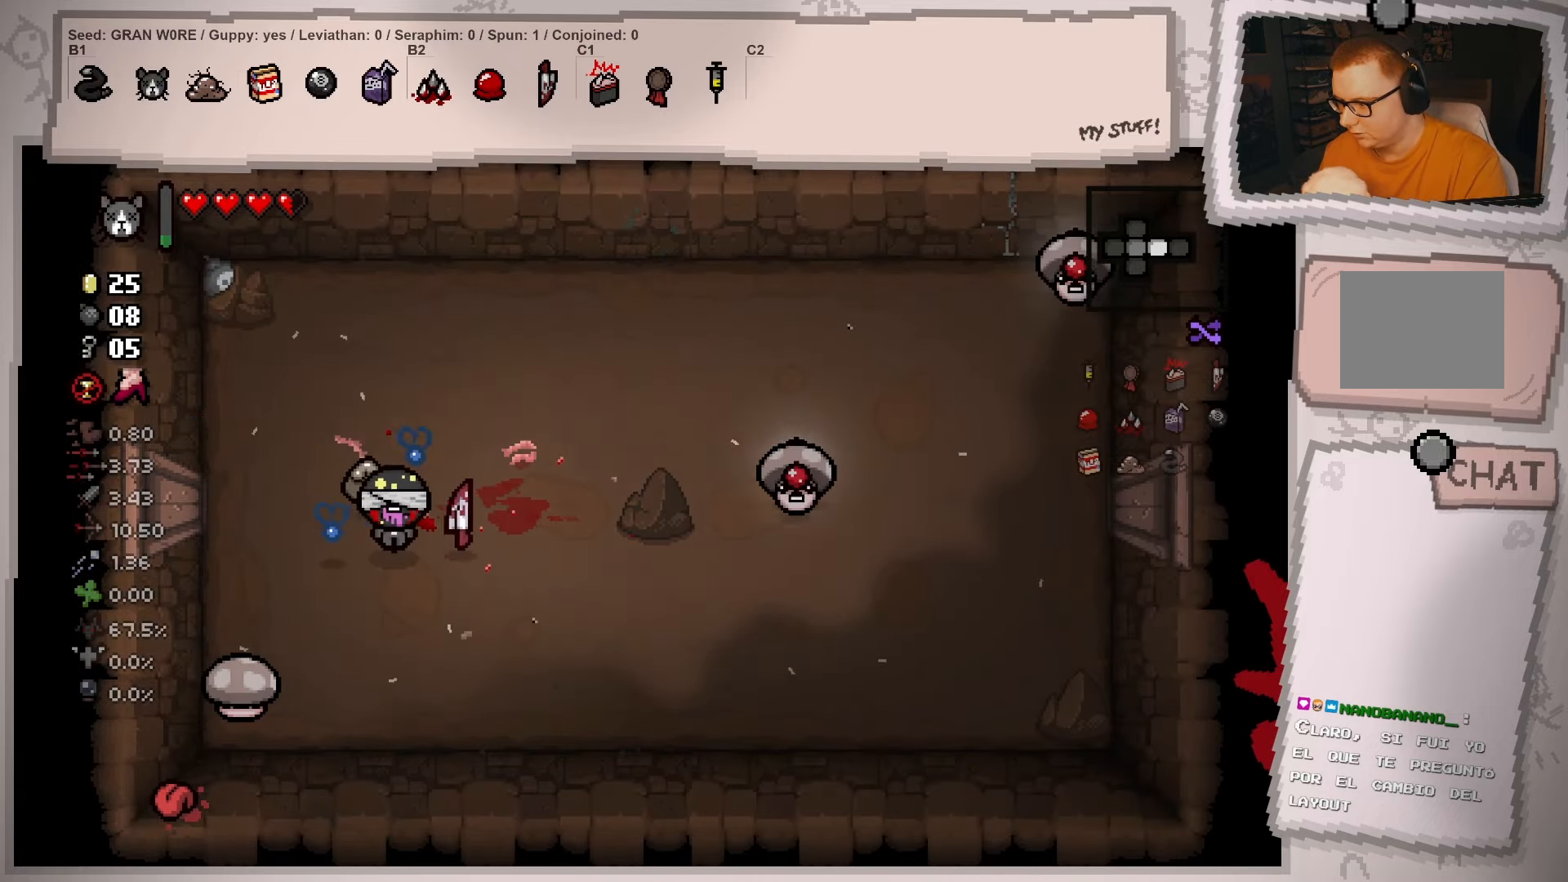
{"buttons": [], "left_stick": "down-right", "right_stick": "center", "events": [[317, "left_stick", "center"], [434, "left_stick", "down-right"]]}
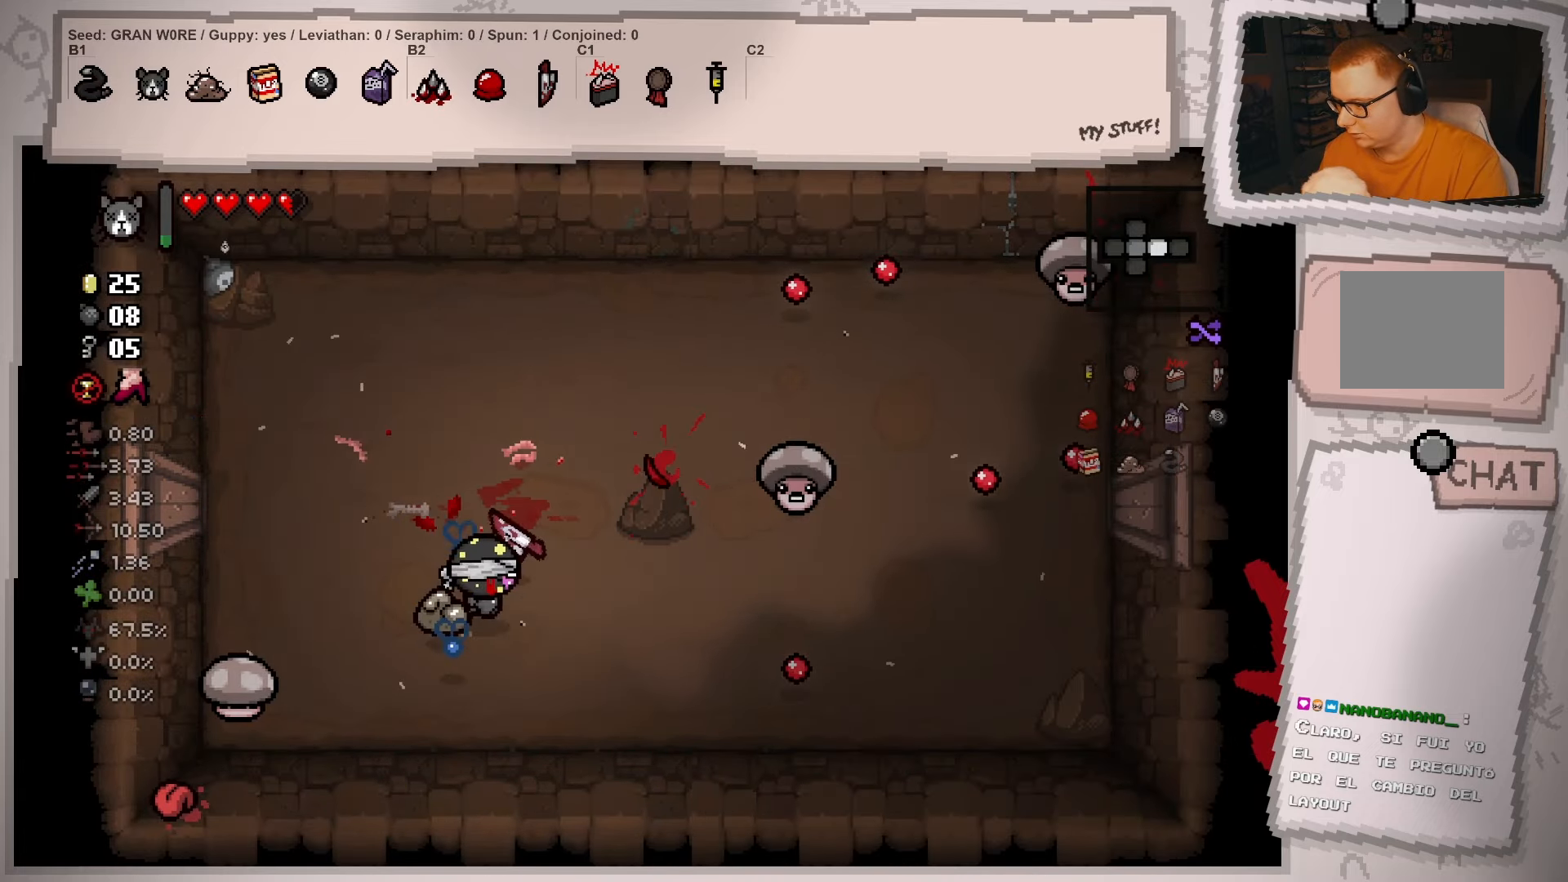
{"buttons": [], "left_stick": "left", "right_stick": "center", "events": [[133, "left_stick", "down-left"], [317, "left_stick", "center"], [417, "left_stick", "left"]]}
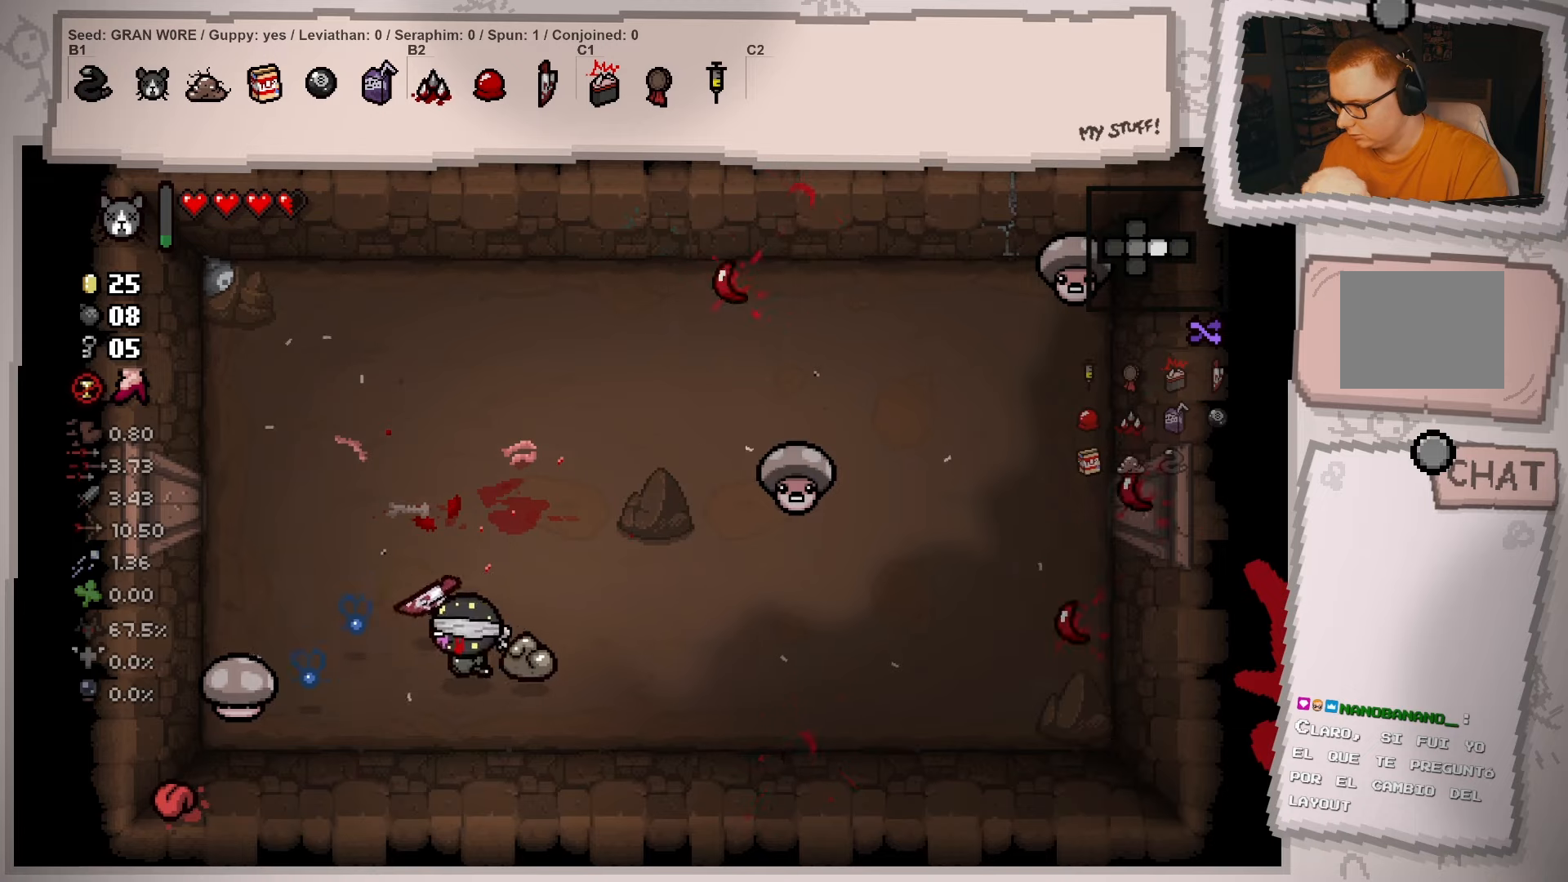
{"buttons": [], "left_stick": "up-right", "right_stick": "center", "events": [[167, "left_stick", "down-left"], [401, "left_stick", "right"], [501, "left_stick", "up-right"]]}
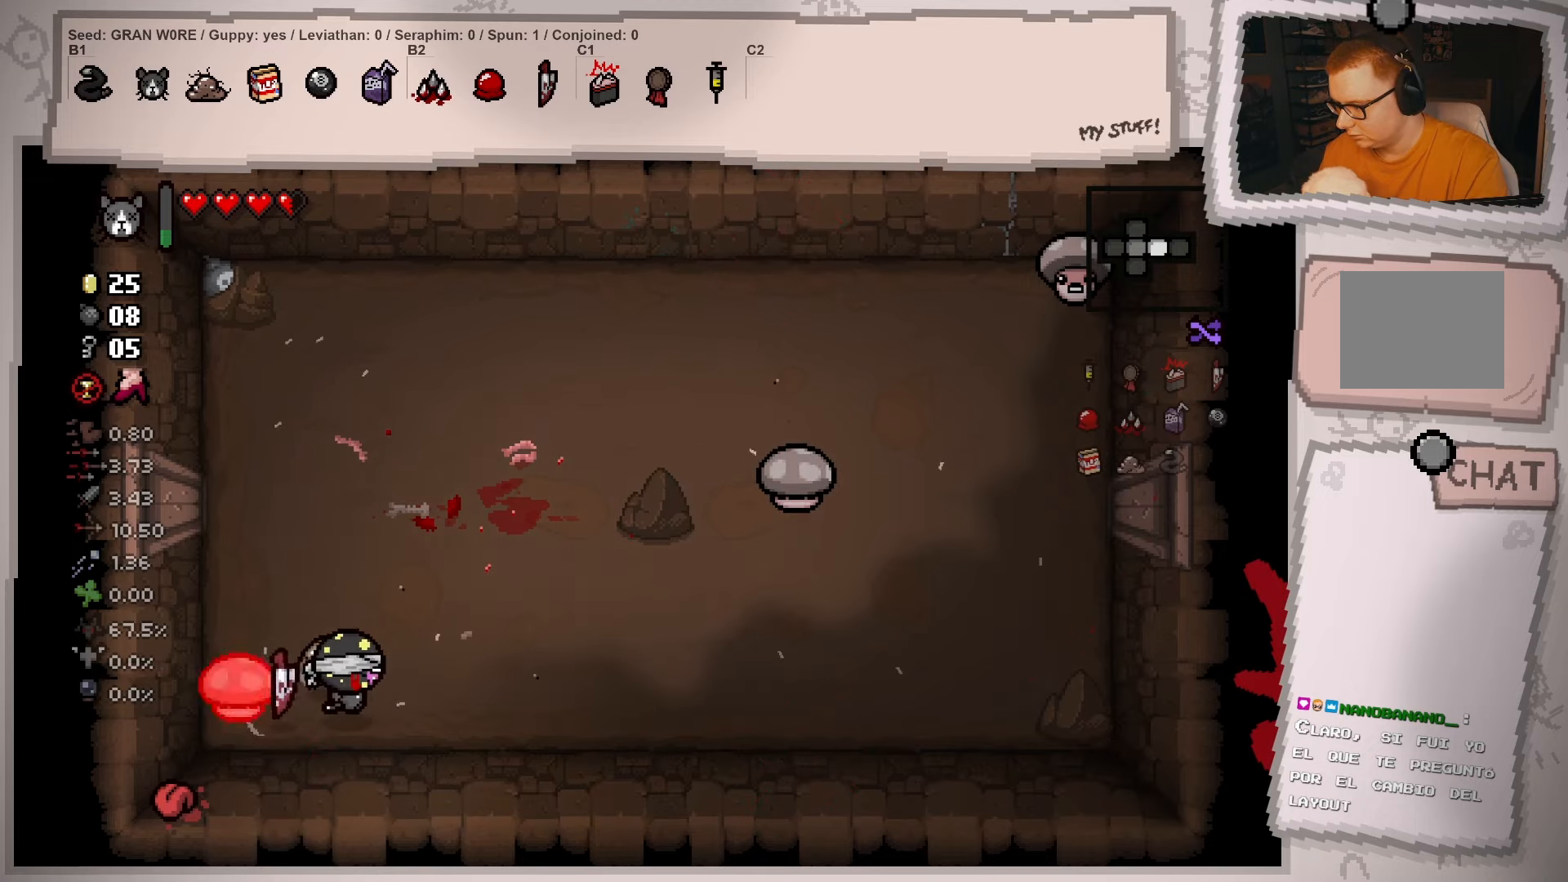
{"buttons": [], "left_stick": "up", "right_stick": "center", "events": [[350, "left_stick", "up"]]}
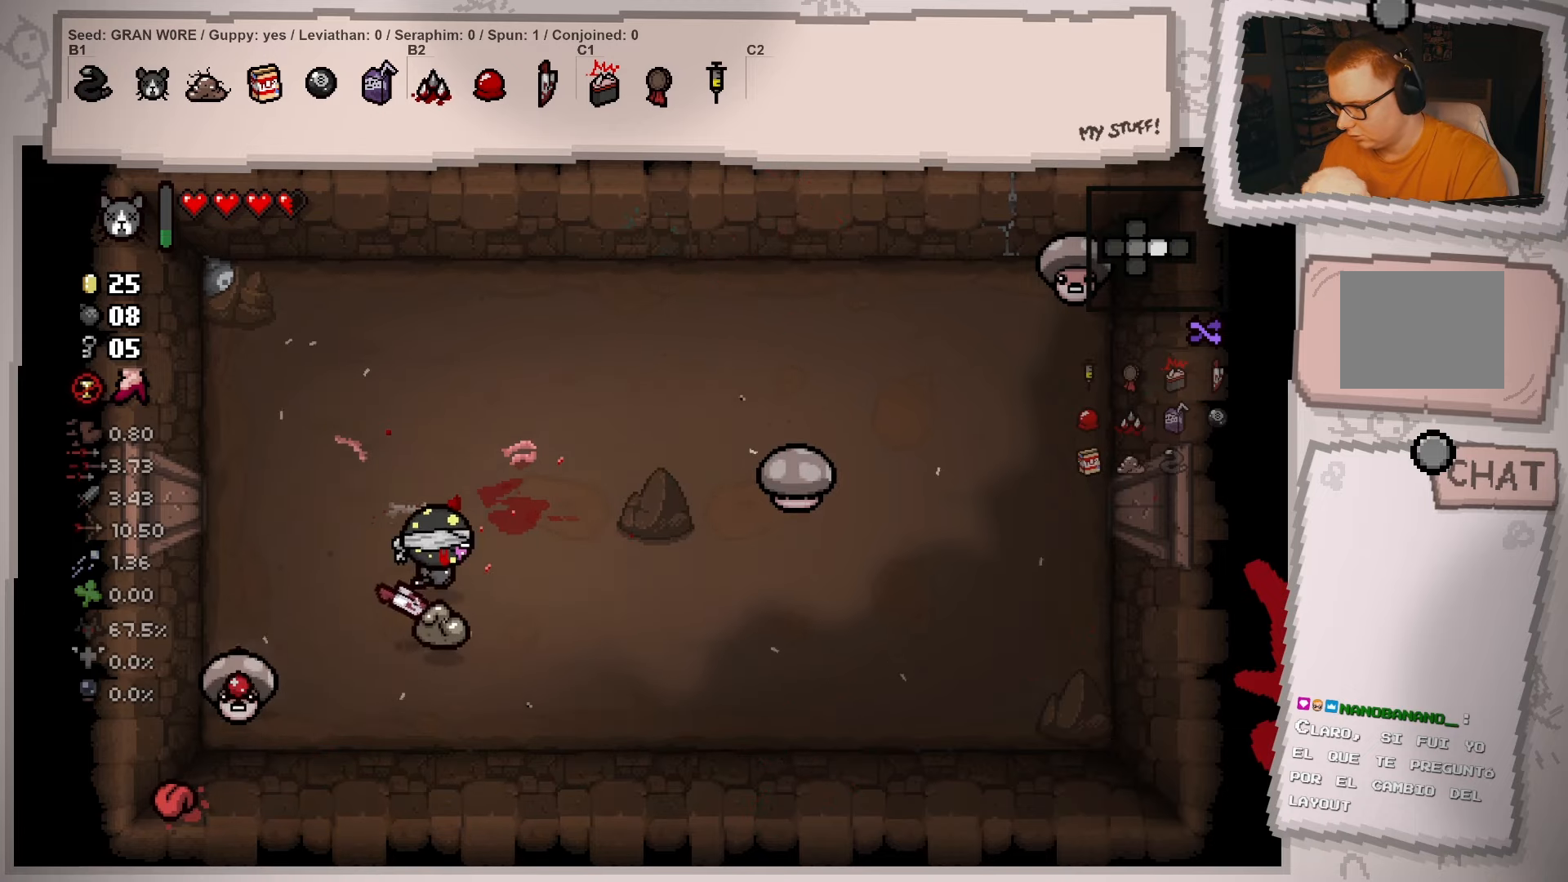
{"buttons": [], "left_stick": "left", "right_stick": "center", "events": [[17, "left_stick", "down-right"], [217, "left_stick", "up-right"], [351, "left_stick", "center"], [434, "left_stick", "left"]]}
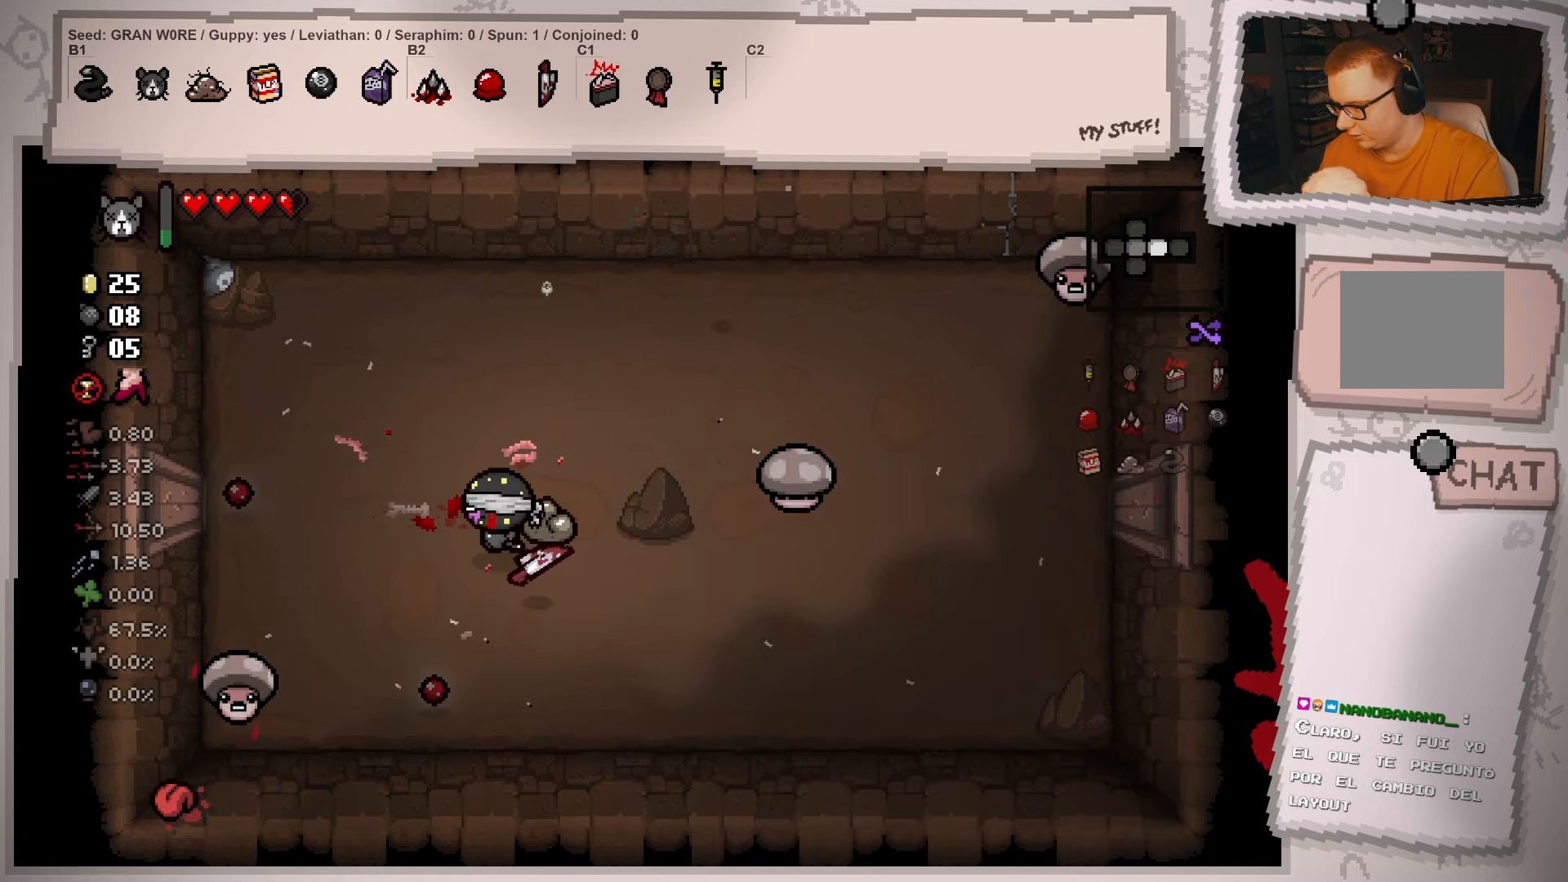
{"buttons": [], "left_stick": "center", "right_stick": "center", "events": [[33, "left_stick", "down-left"], [500, "left_stick", "center"]]}
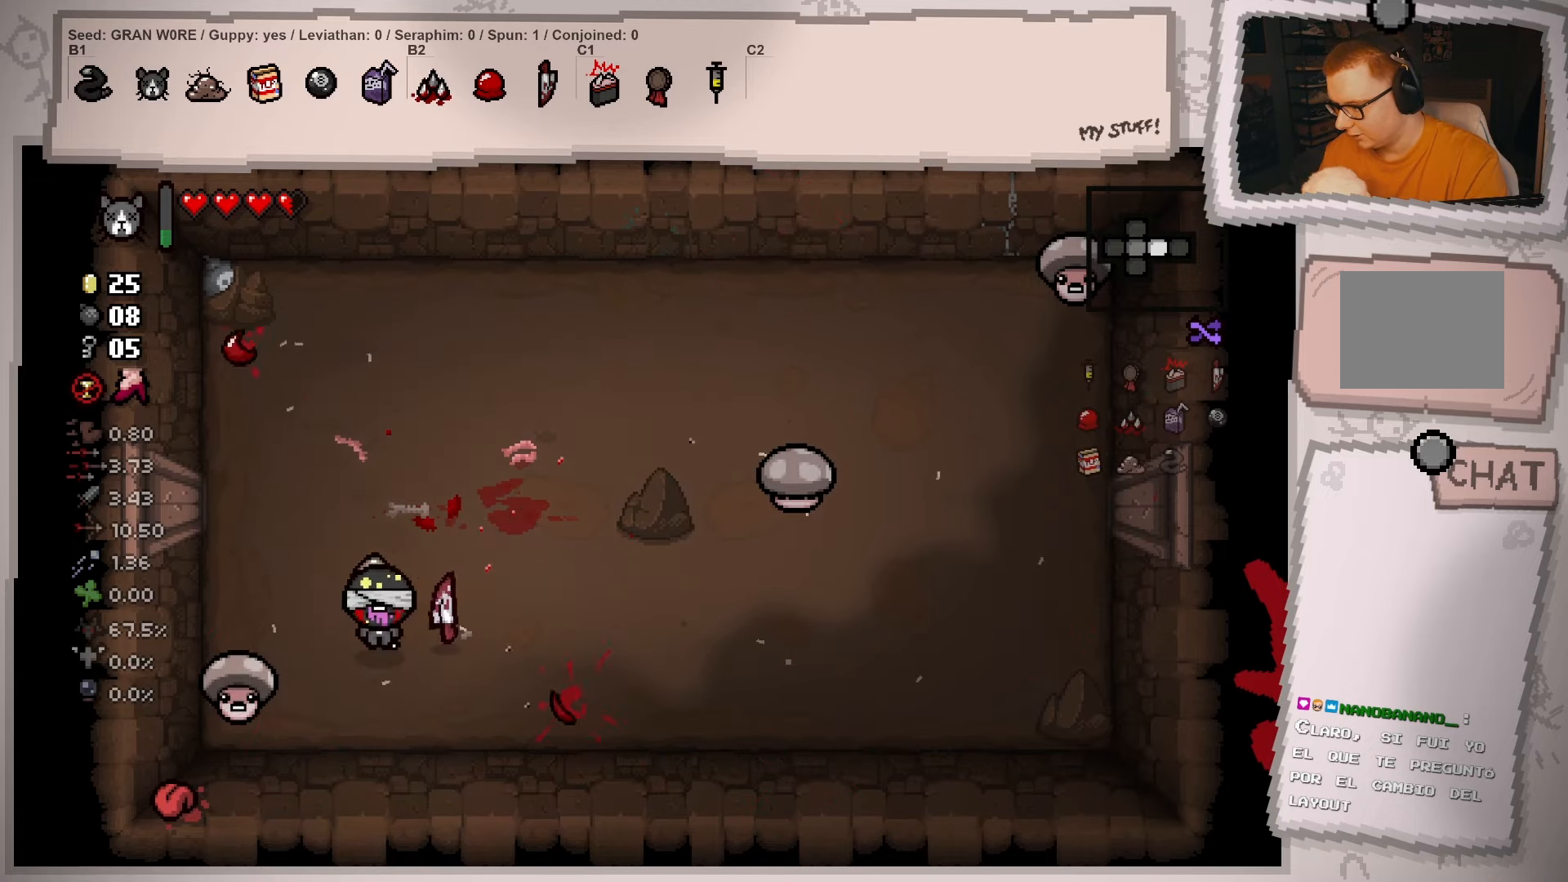
{"buttons": [], "left_stick": "center", "right_stick": "center", "events": [[184, "left_stick", "down"], [251, "left_stick", "down-left"], [418, "left_stick", "center"]]}
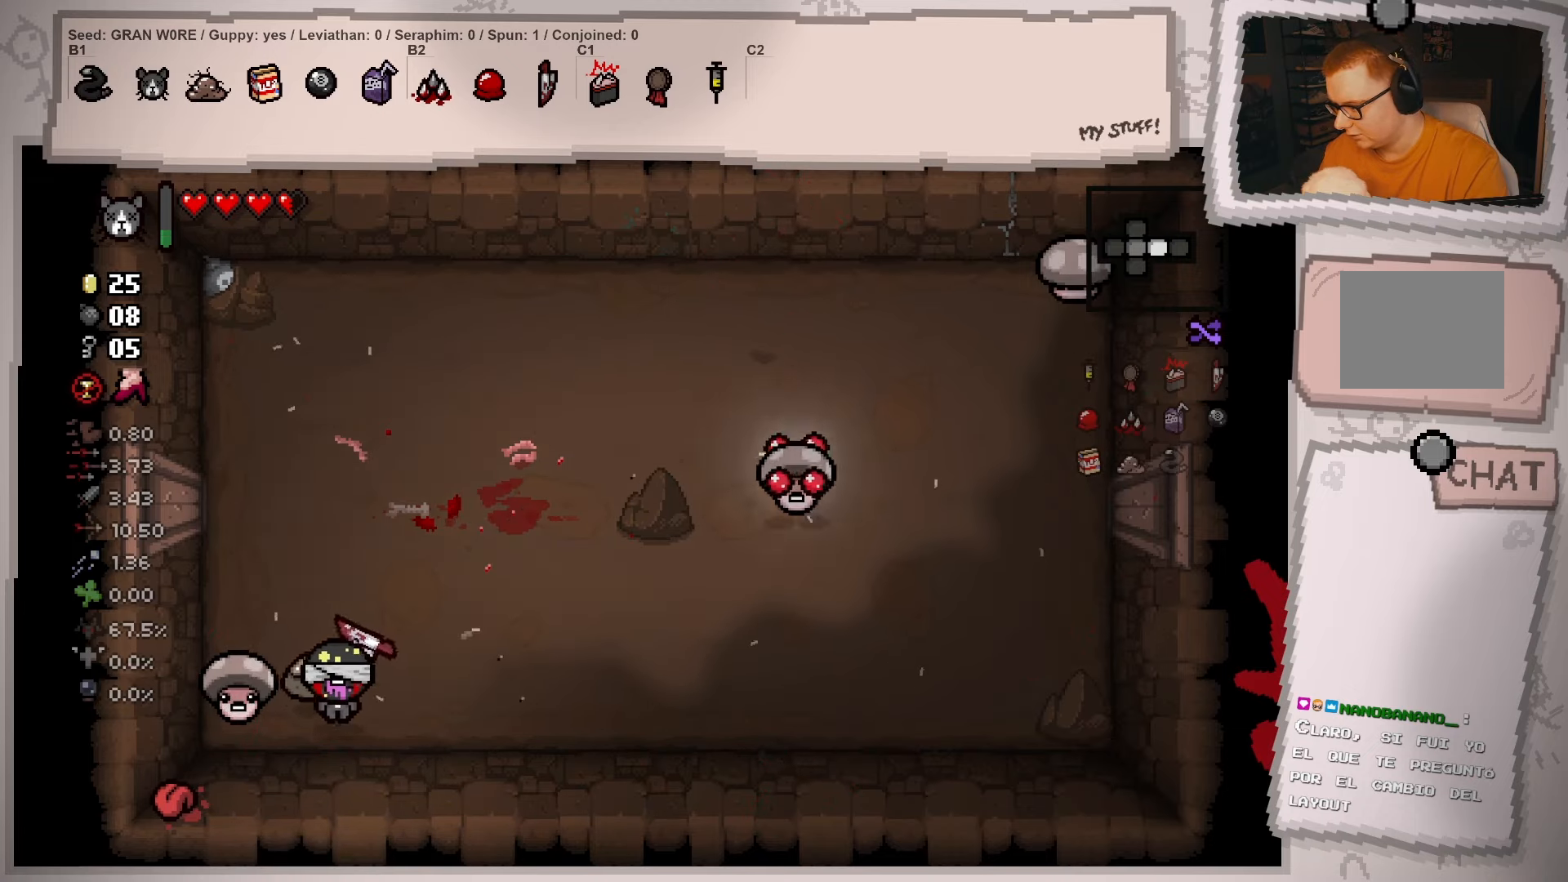
{"buttons": [], "left_stick": "center", "right_stick": "center", "events": [[33, "left_stick", "down-left"], [217, "left_stick", "center"]]}
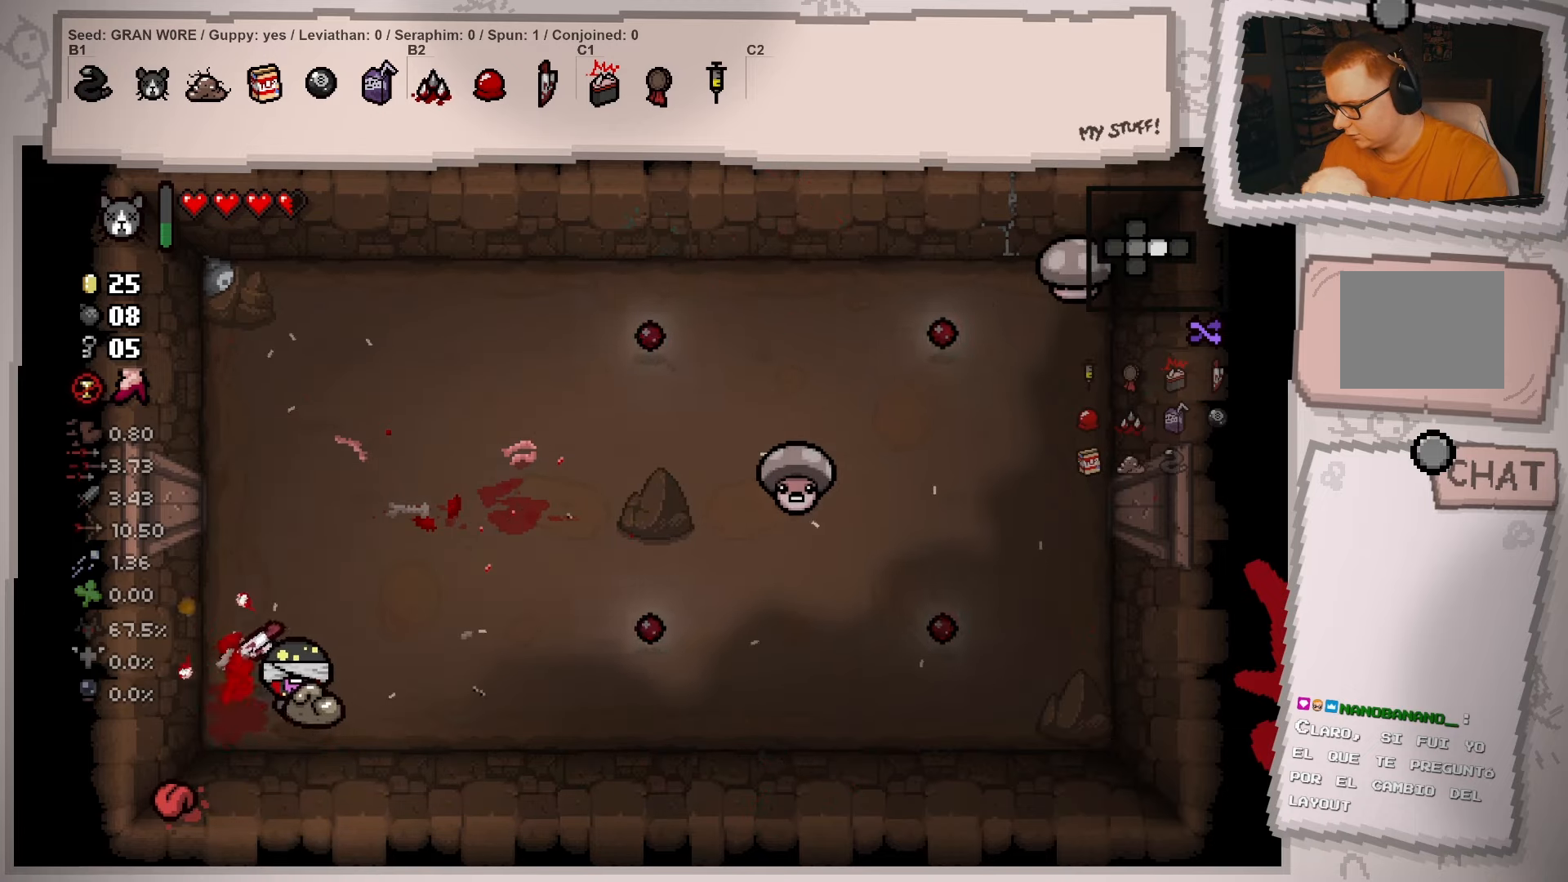
{"buttons": [], "left_stick": "up-right", "right_stick": "center", "events": [[368, "left_stick", "up-right"]]}
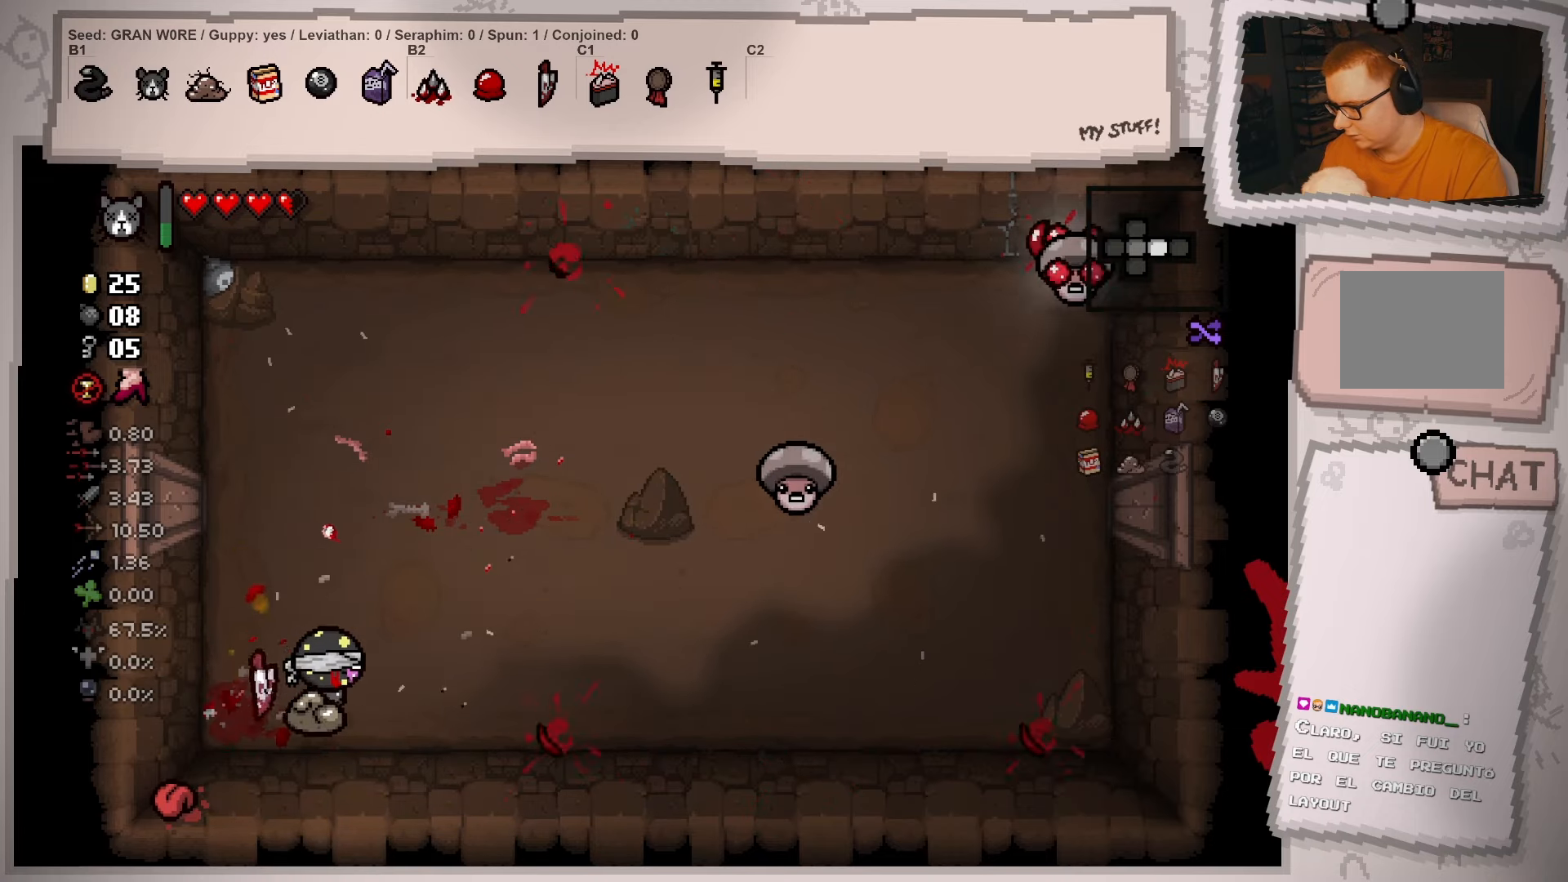
{"buttons": [], "left_stick": "up-right", "right_stick": "center", "events": []}
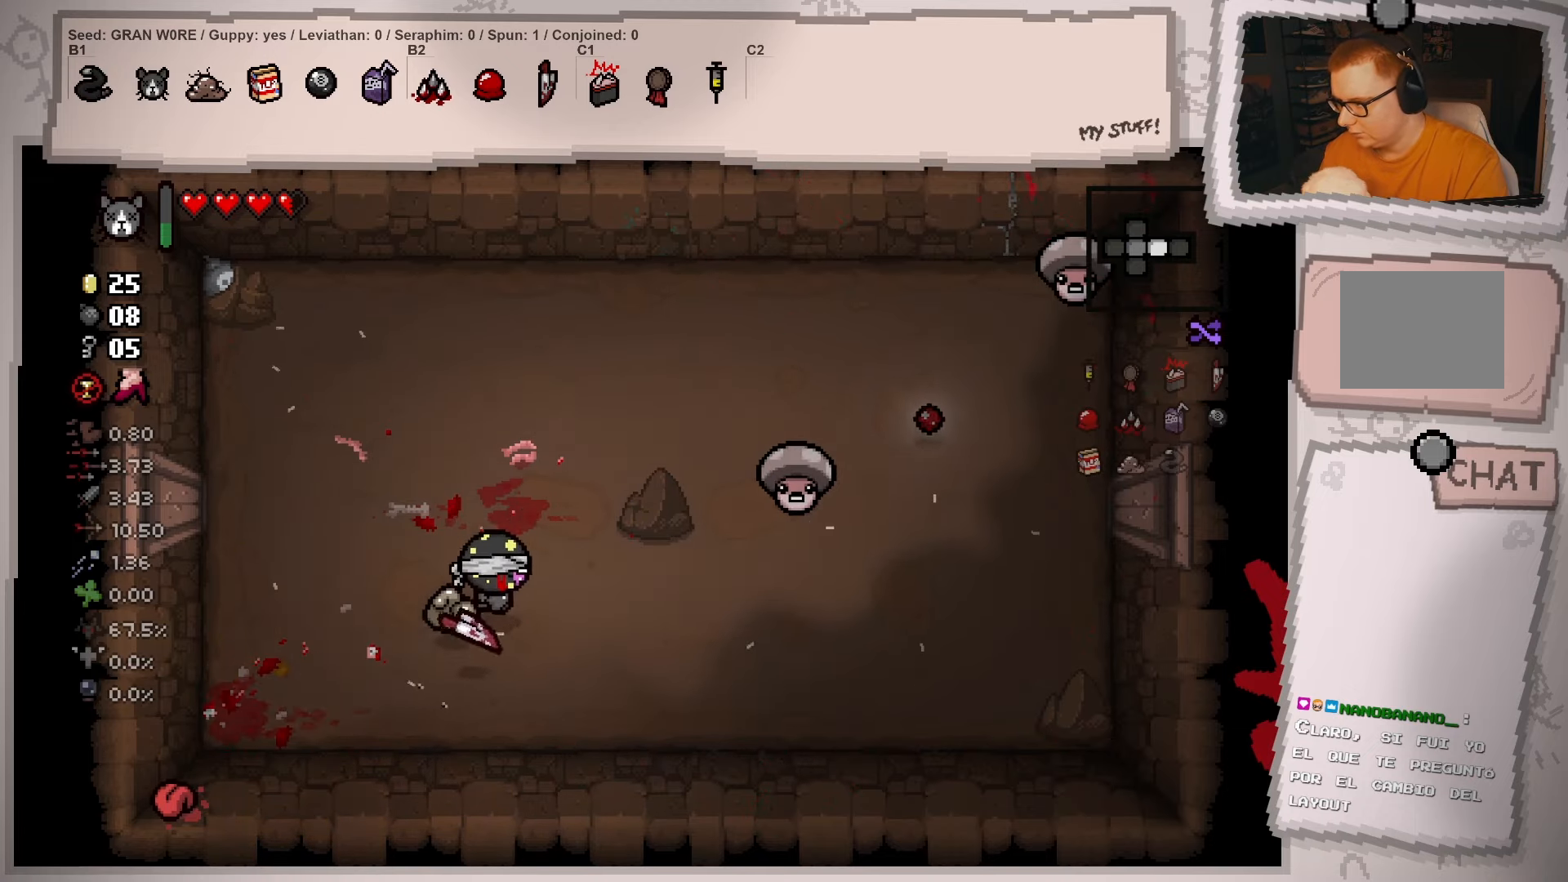
{"buttons": [], "left_stick": "center", "right_stick": "center", "events": [[384, "left_stick", "center"]]}
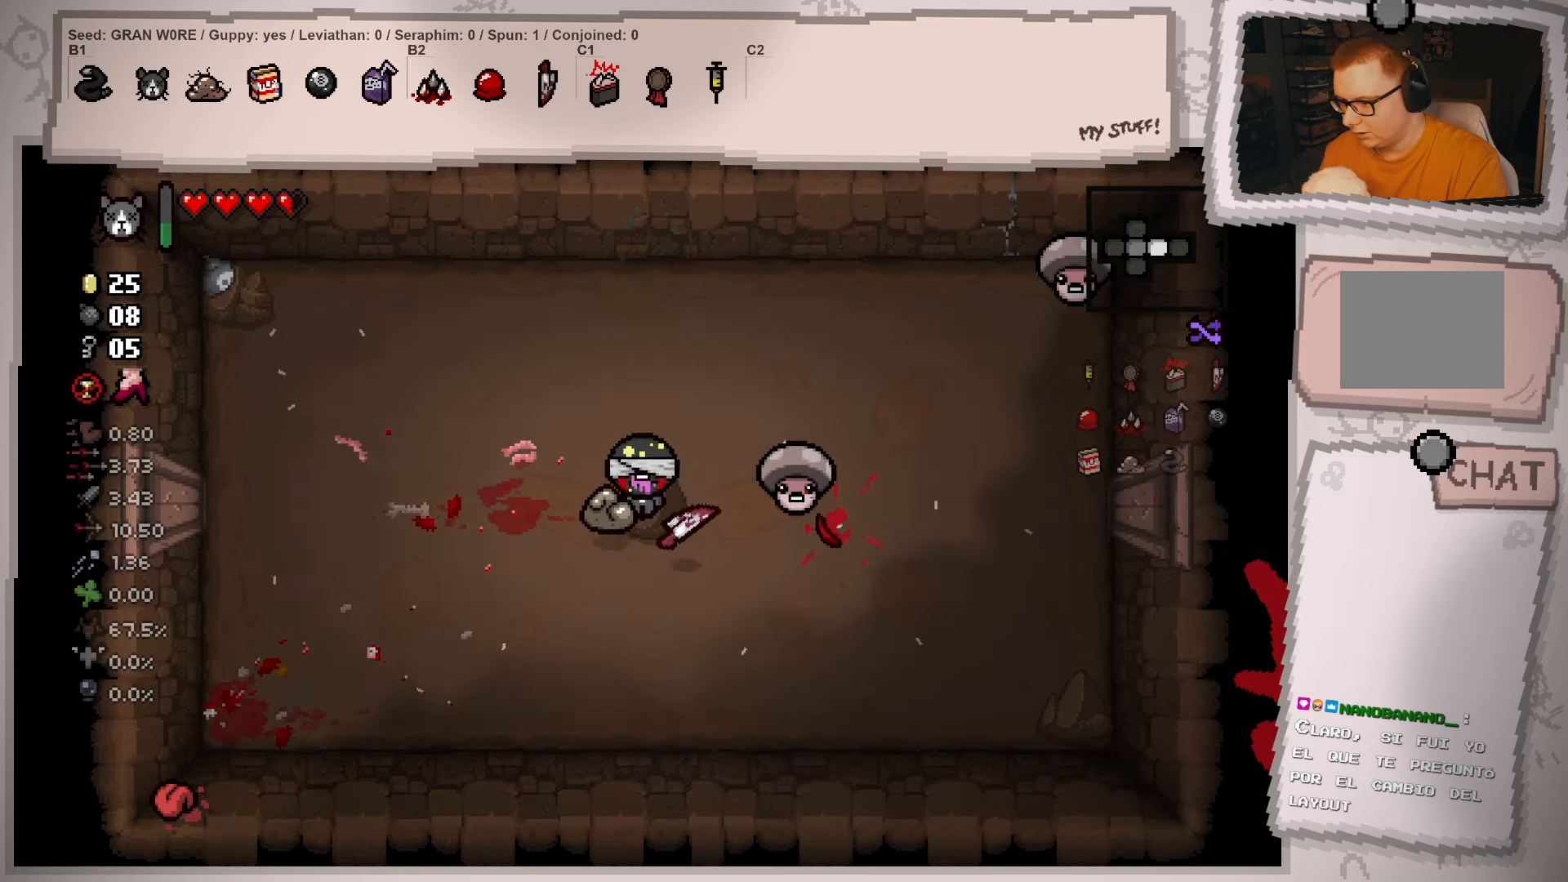
{"buttons": [], "left_stick": "left", "right_stick": "center", "events": [[33, "left_stick", "right"], [133, "left_stick", "up-right"], [284, "L1", "down"], [284, "left_stick", "up-left"], [334, "left_stick", "left"], [400, "L1", "up"]]}
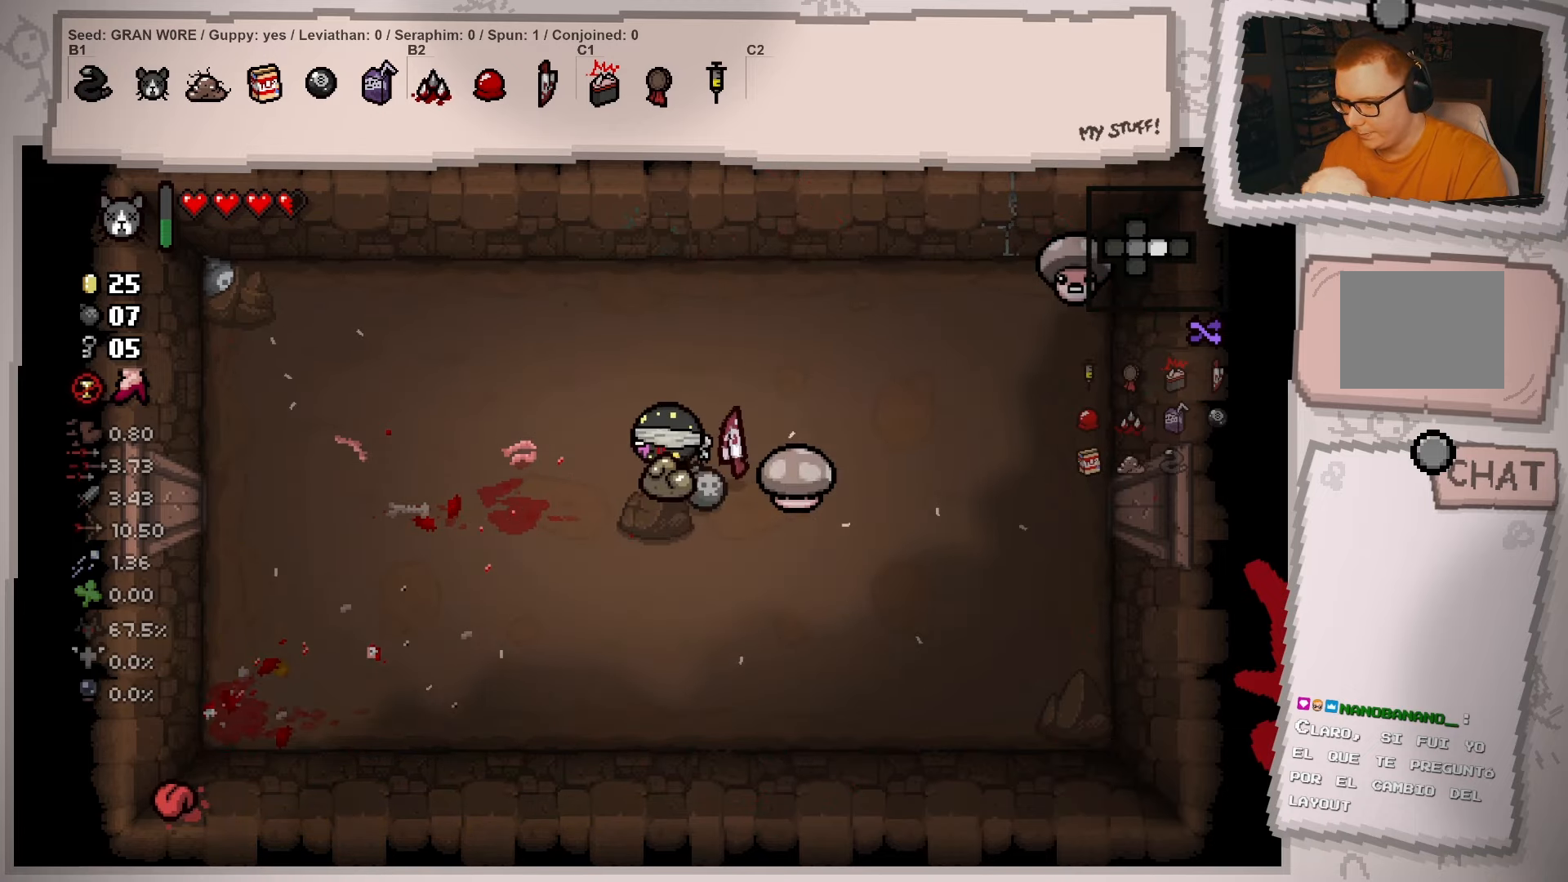
{"buttons": [], "left_stick": "left", "right_stick": "center", "events": [[217, "left_stick", "up-left"], [401, "left_stick", "left"]]}
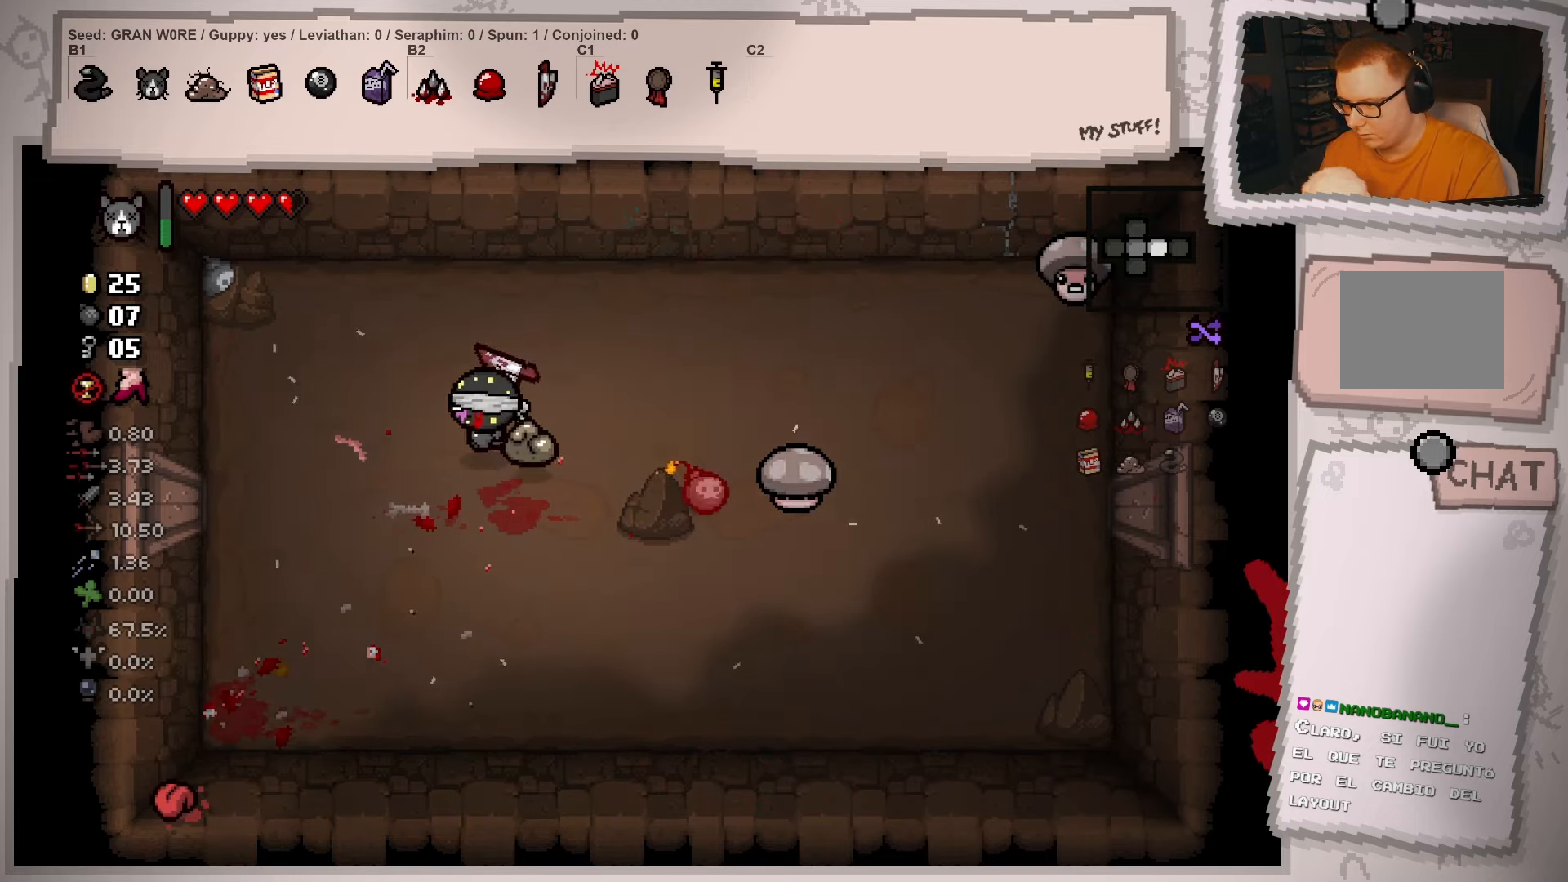
{"buttons": [], "left_stick": "down", "right_stick": "center", "events": [[17, "left_stick", "down-left"], [300, "left_stick", "down"]]}
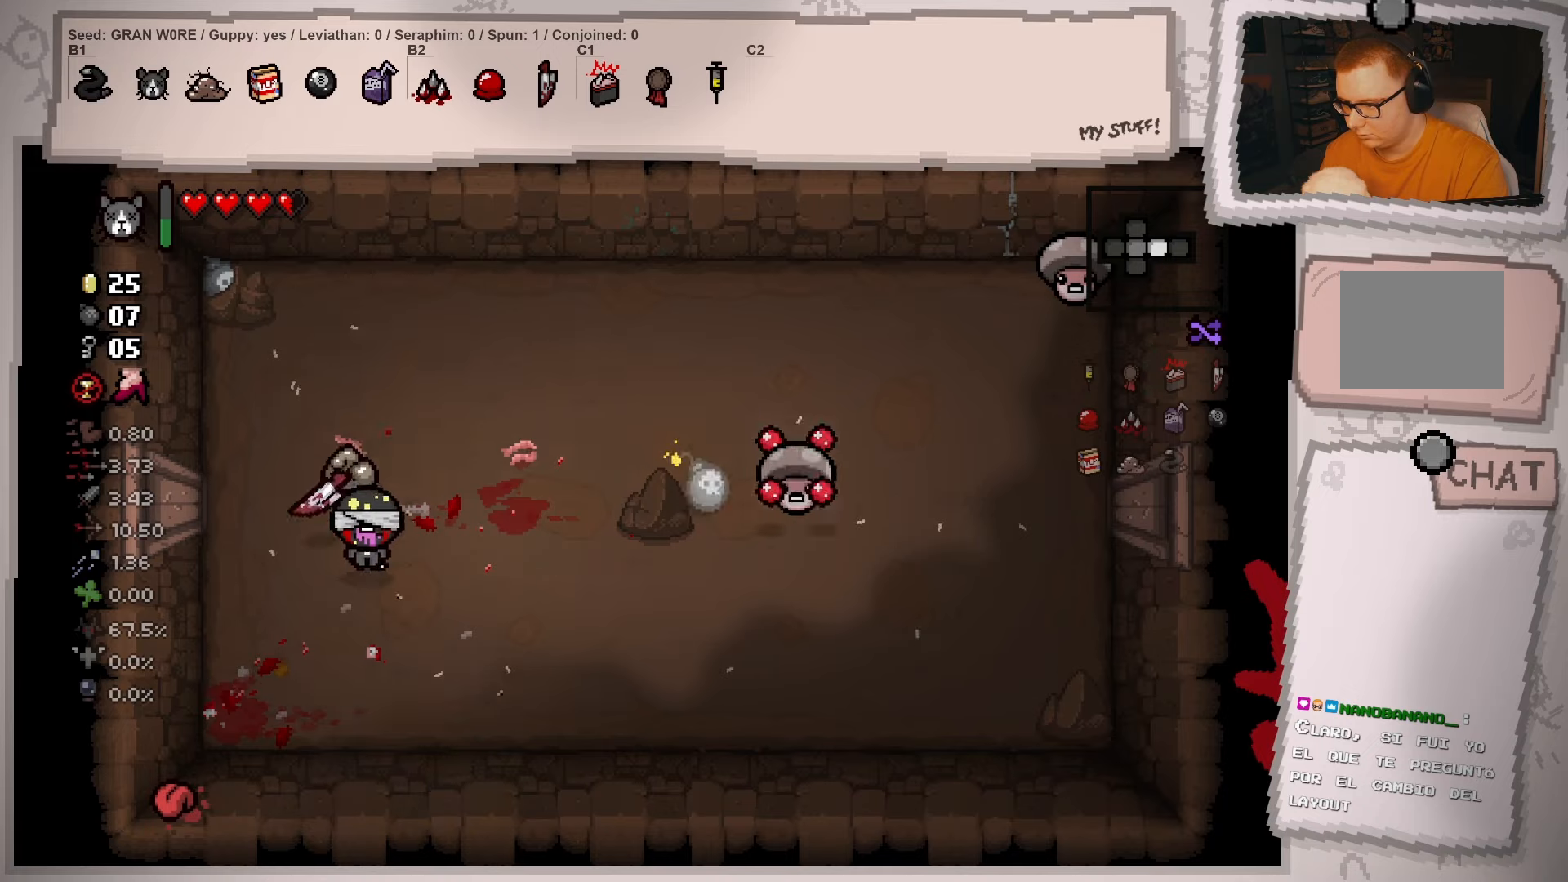
{"buttons": [], "left_stick": "up-right", "right_stick": "center", "events": [[16, "left_stick", "down-left"], [233, "left_stick", "center"], [483, "left_stick", "up-right"]]}
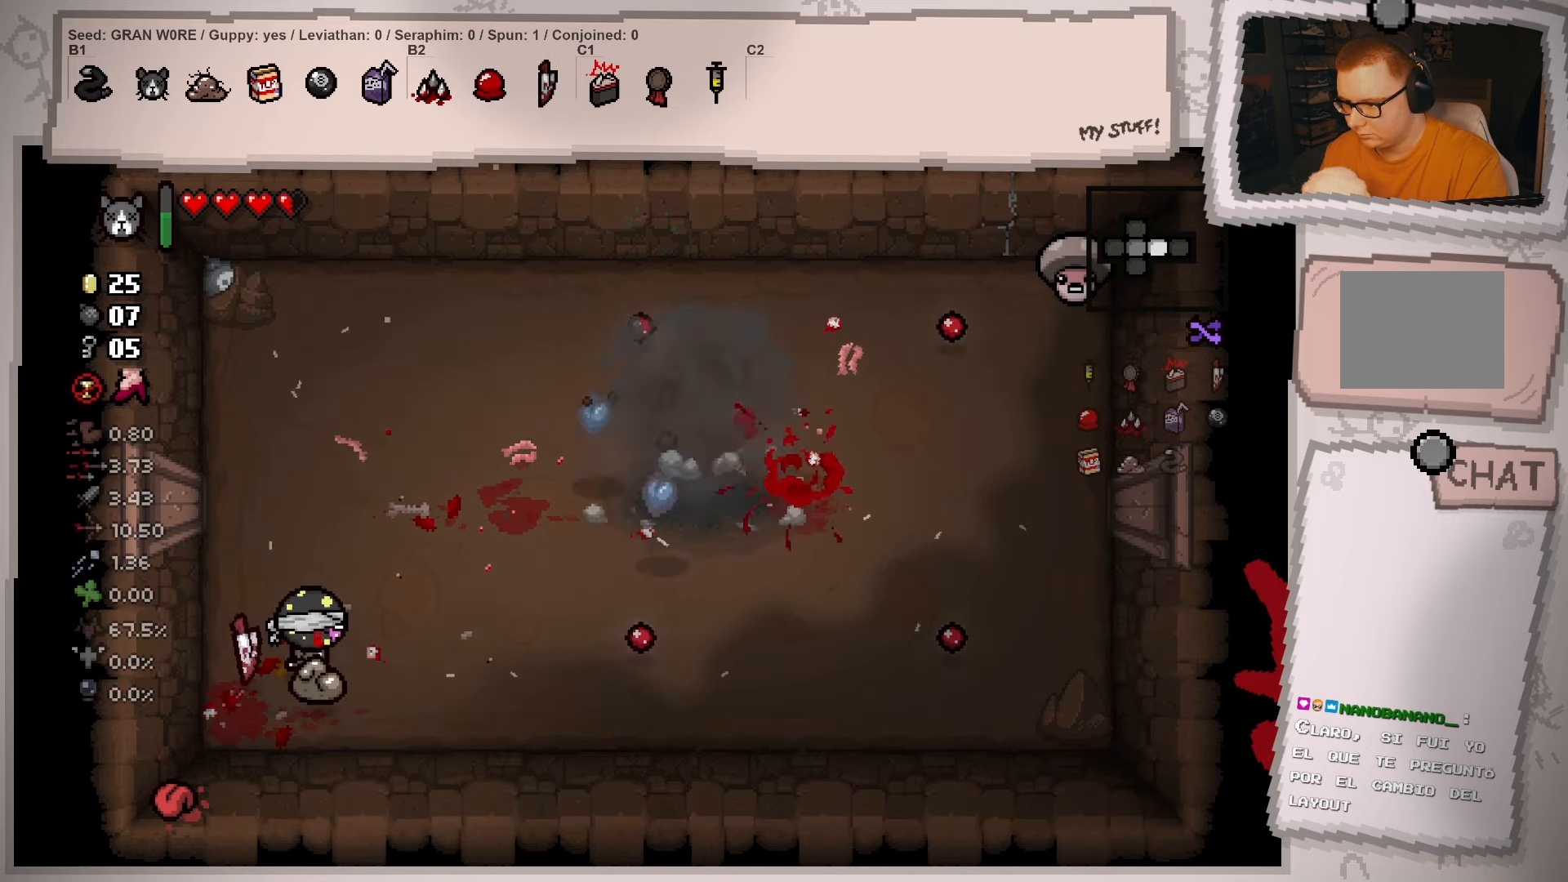
{"buttons": [], "left_stick": "up-right", "right_stick": "center", "events": []}
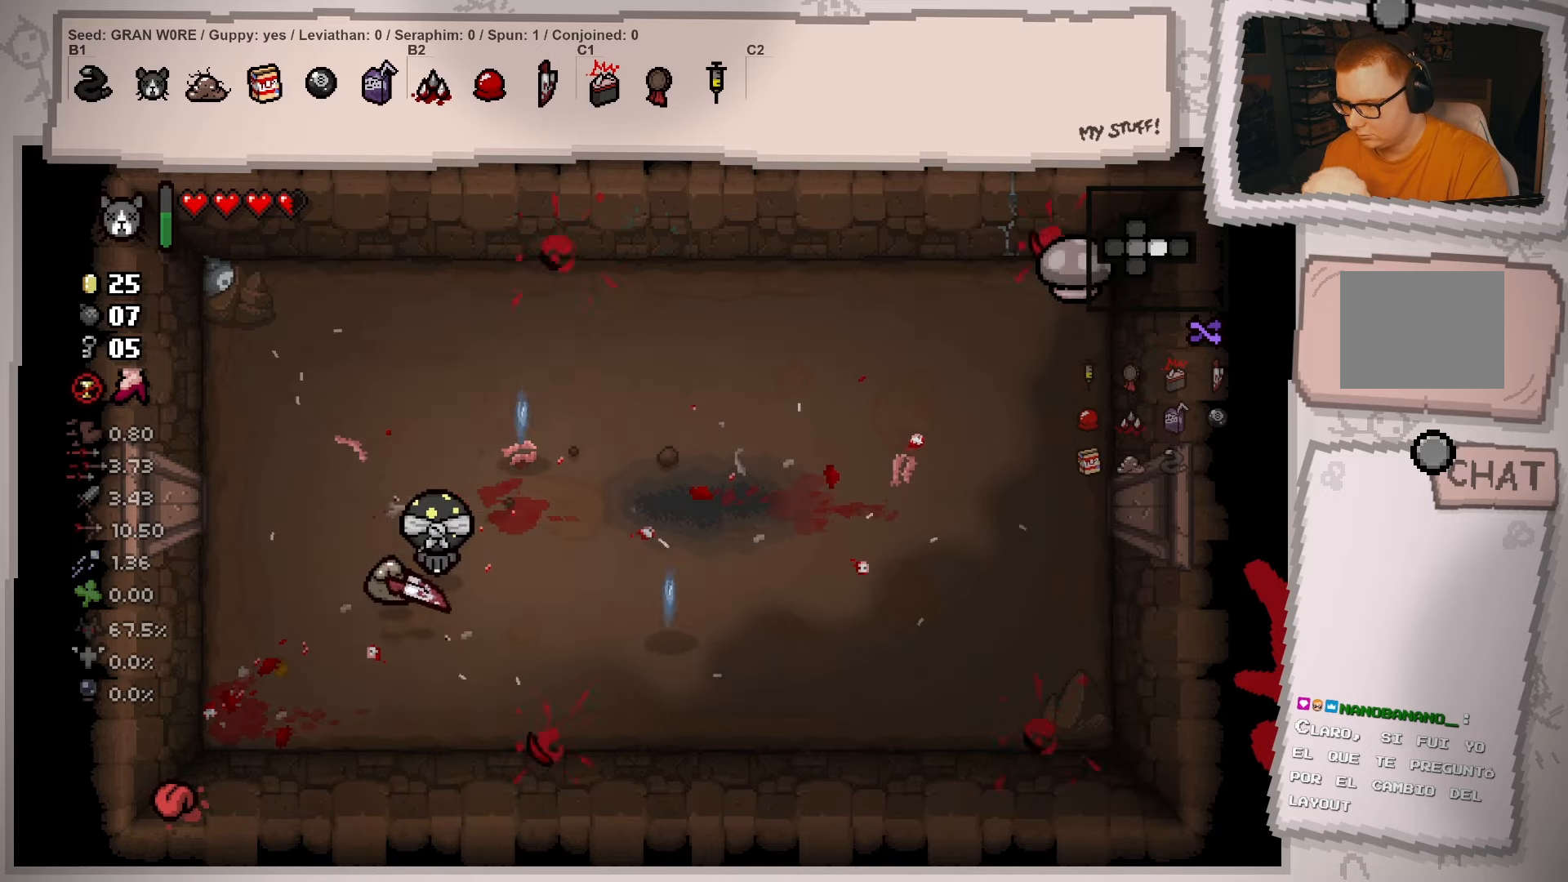
{"buttons": [], "left_stick": "down-right", "right_stick": "center", "events": [[116, "left_stick", "up"], [350, "left_stick", "right"], [400, "left_stick", "down-right"]]}
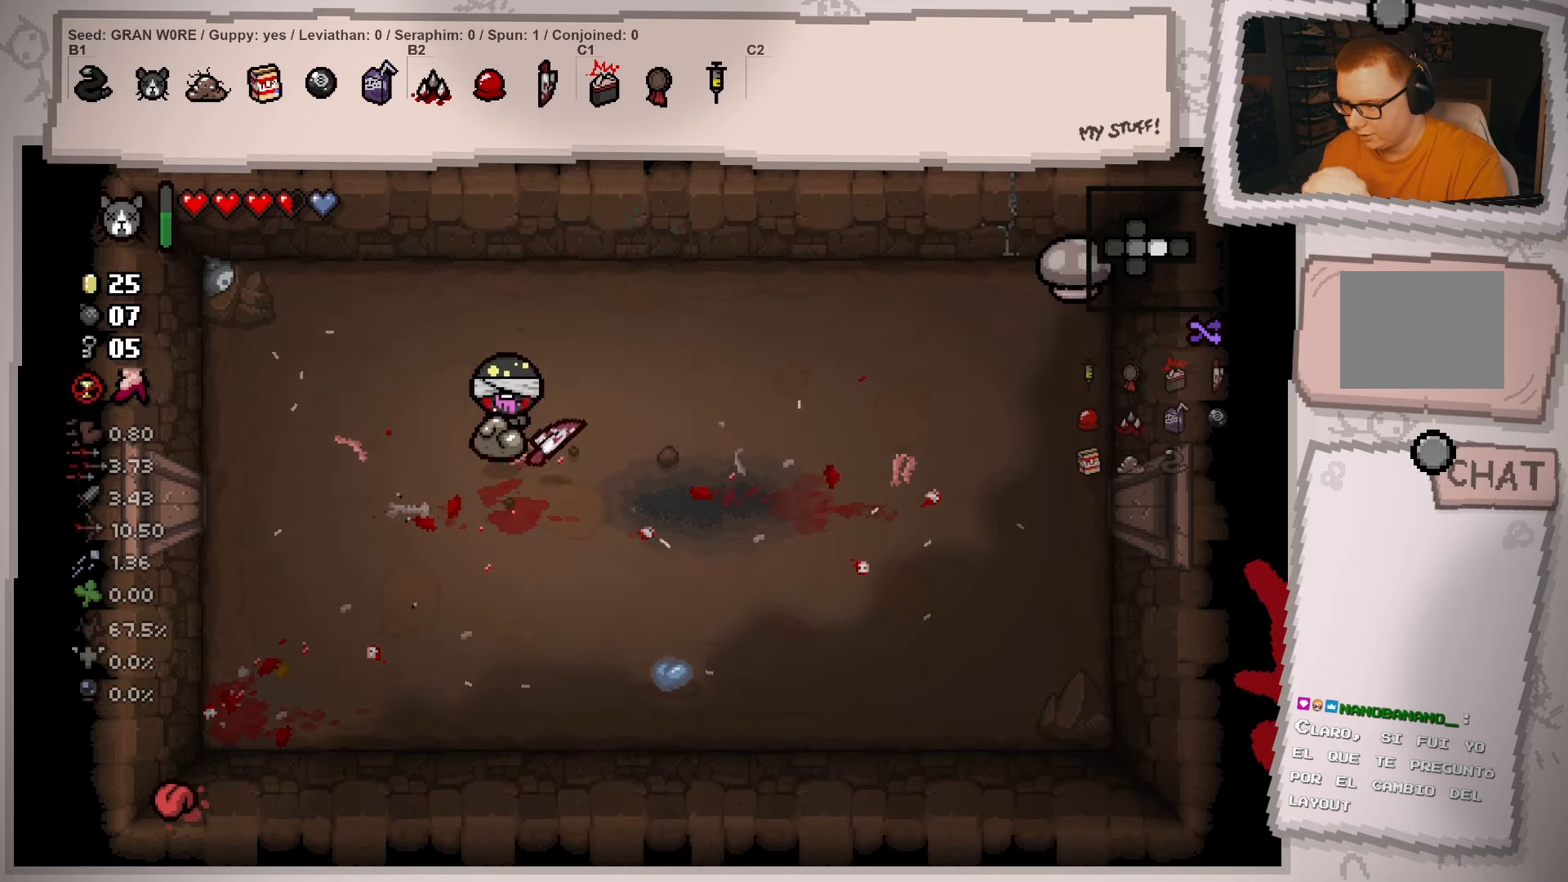
{"buttons": [], "left_stick": "down-right", "right_stick": "center", "events": []}